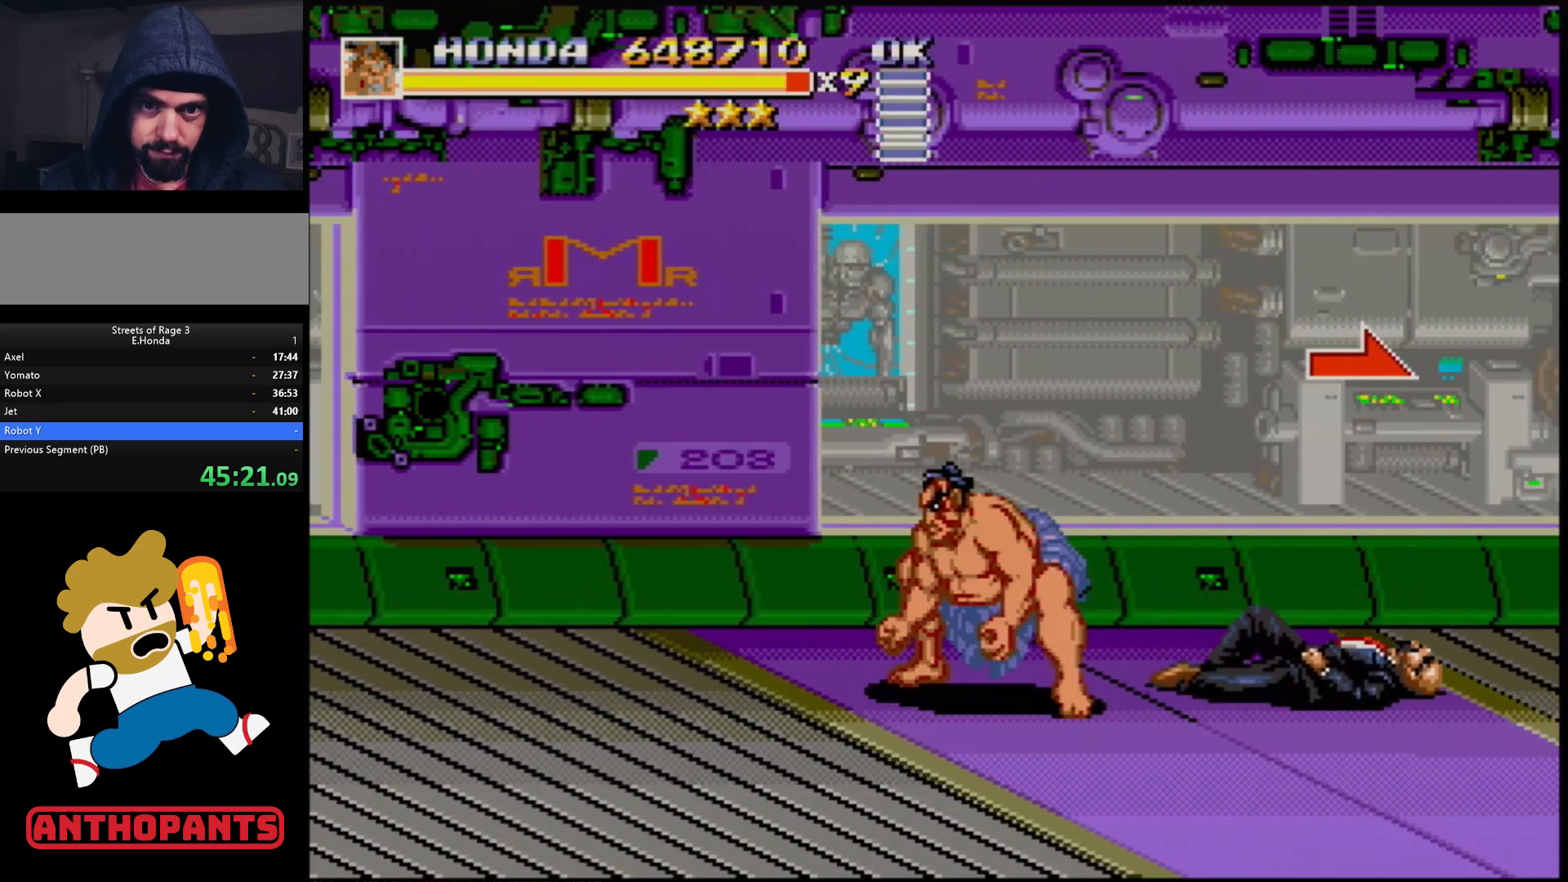
Gameplay with a controller (Xbox layout); each line is a JSON object with the inputs held at the frame after it. "events" lists button and stick changes between this image and that frame as [ms after this image, input, new state], when the widget could be followed in between. Not read: L1 L2 L3 R1 R2 R3.
{"buttons": [], "events": [[233, "DPAD_RIGHT", "down"], [333, "DPAD_RIGHT", "up"]]}
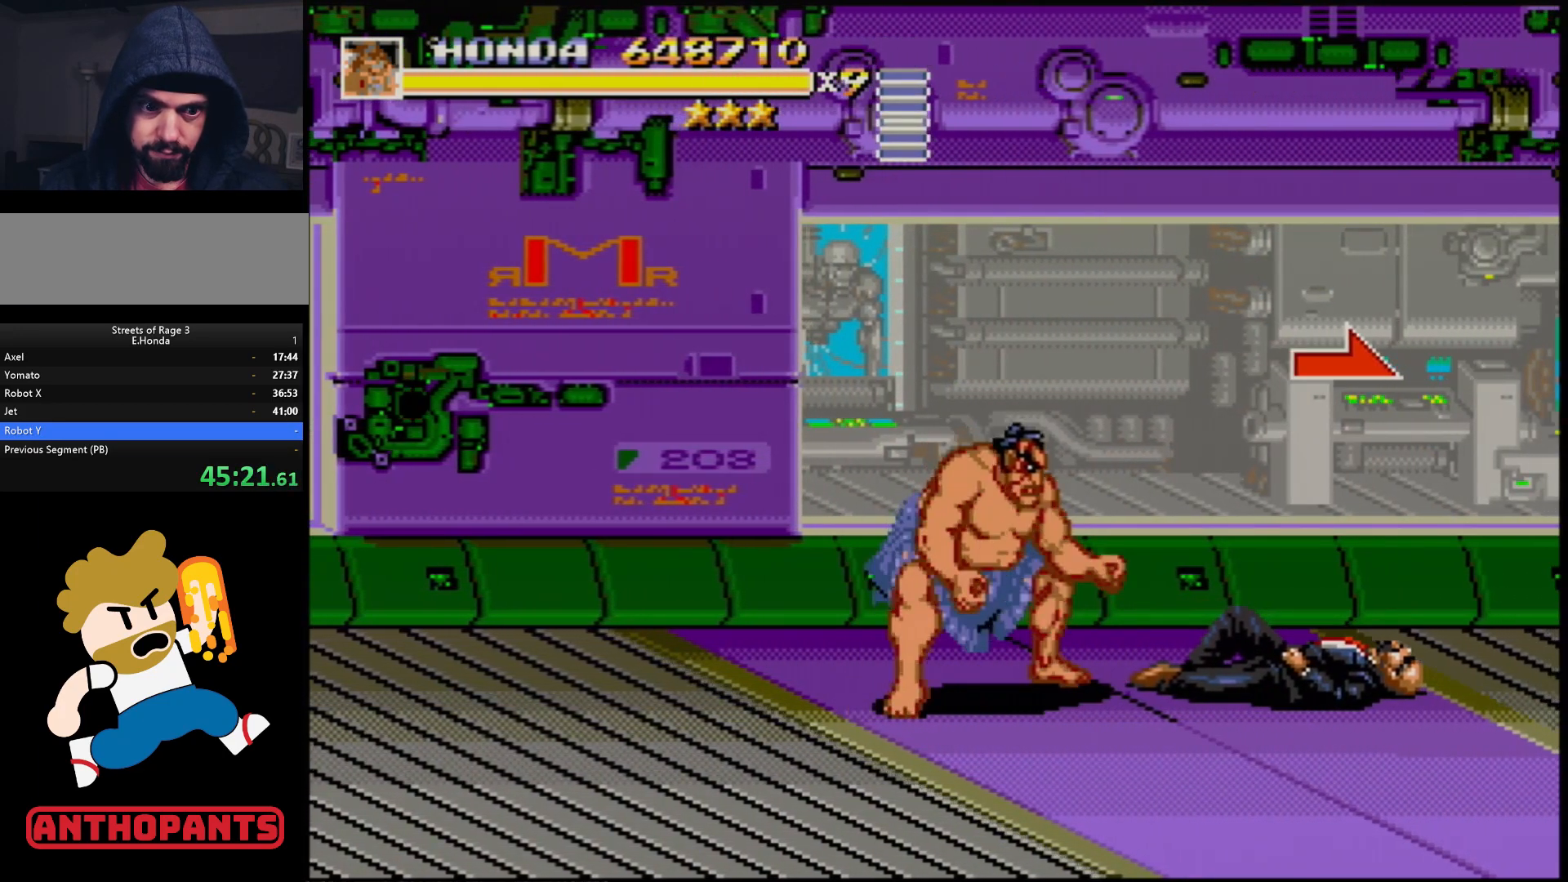
{"buttons": [], "events": []}
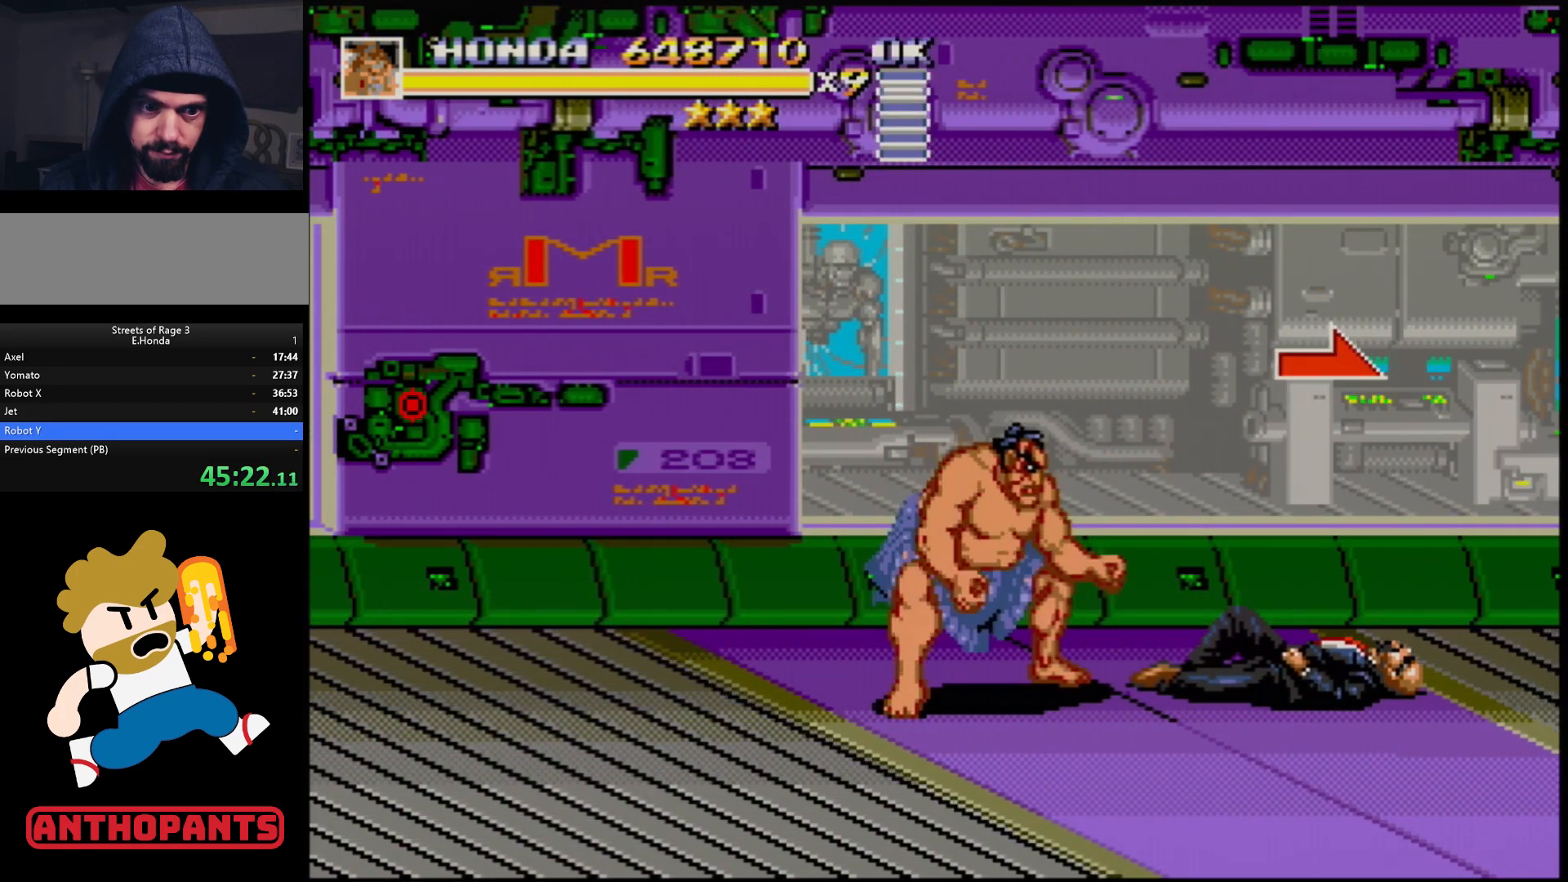
{"buttons": [], "events": []}
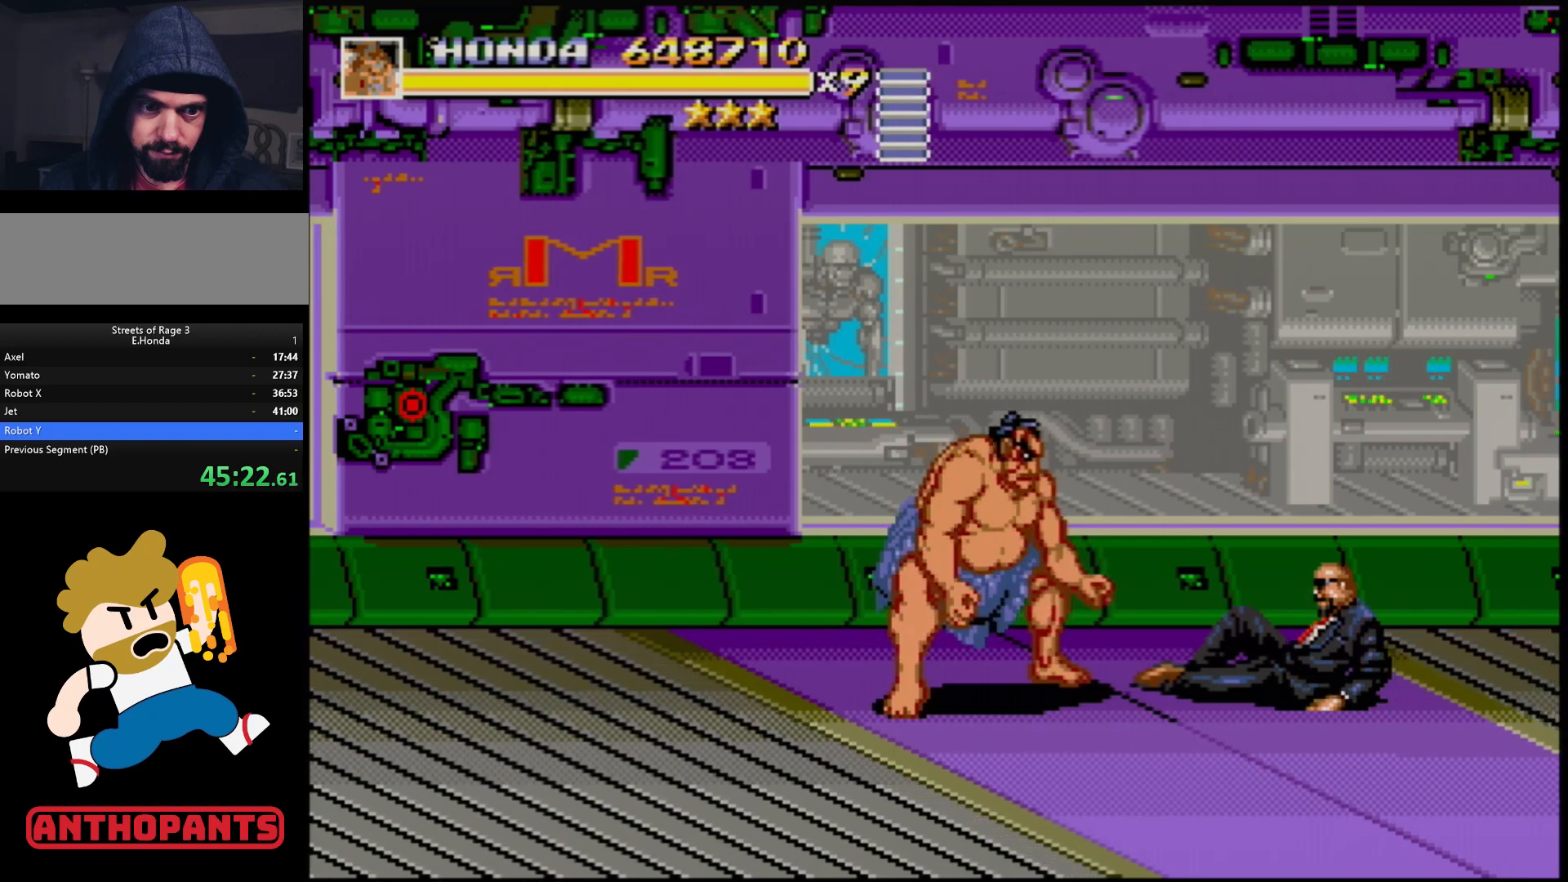
{"buttons": ["DPAD_RIGHT"], "events": [[300, "C", "down"], [300, "DPAD_RIGHT", "down"], [367, "C", "up"], [450, "B", "down"], [500, "B", "up"]]}
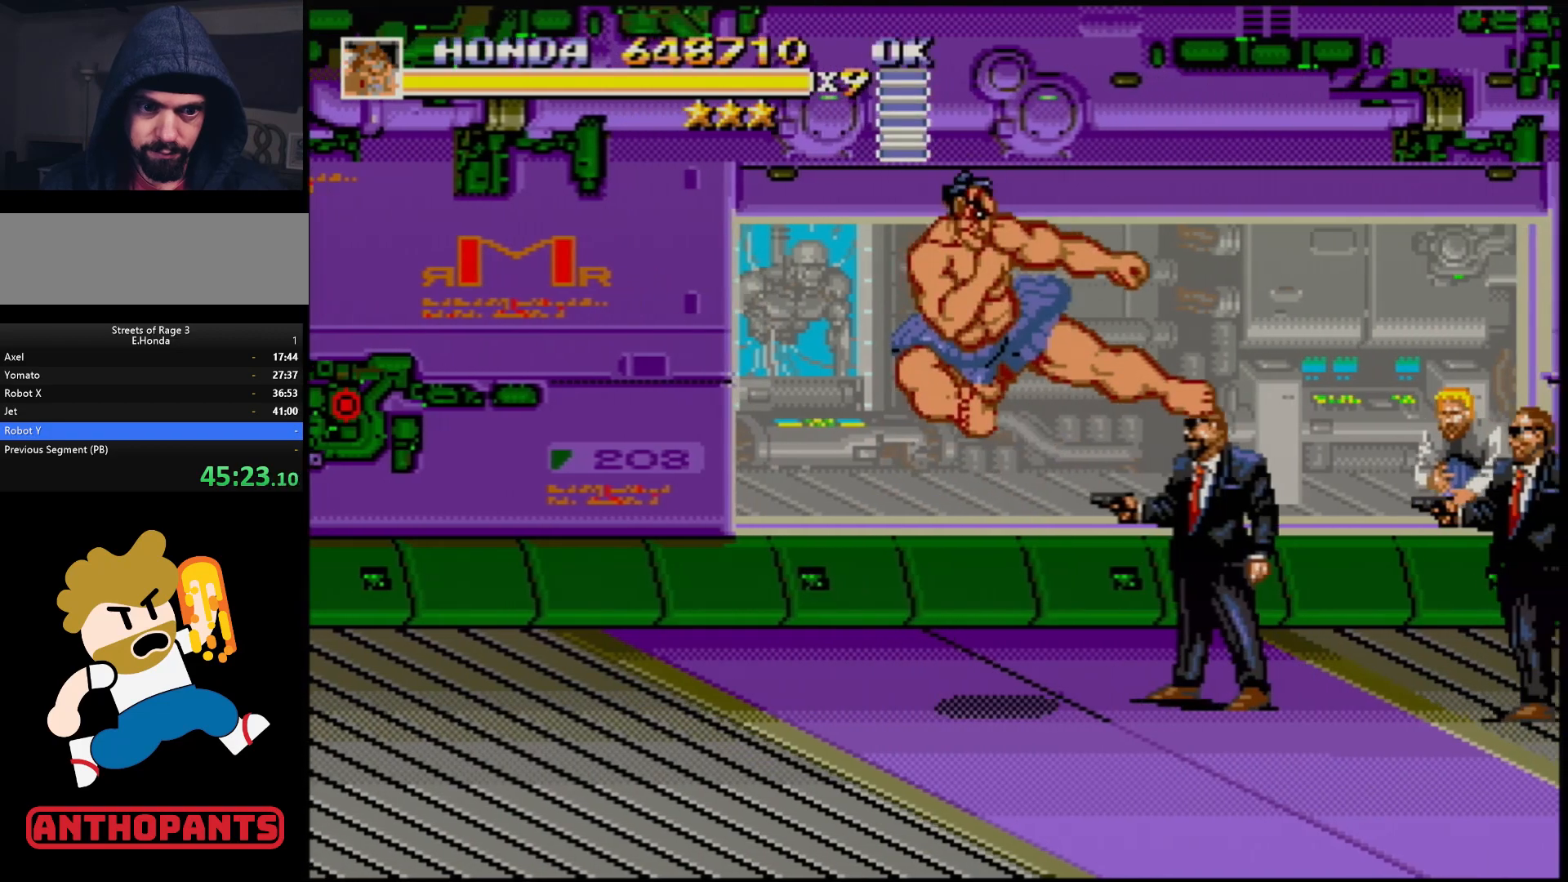
{"buttons": [], "events": [[150, "DPAD_RIGHT", "up"]]}
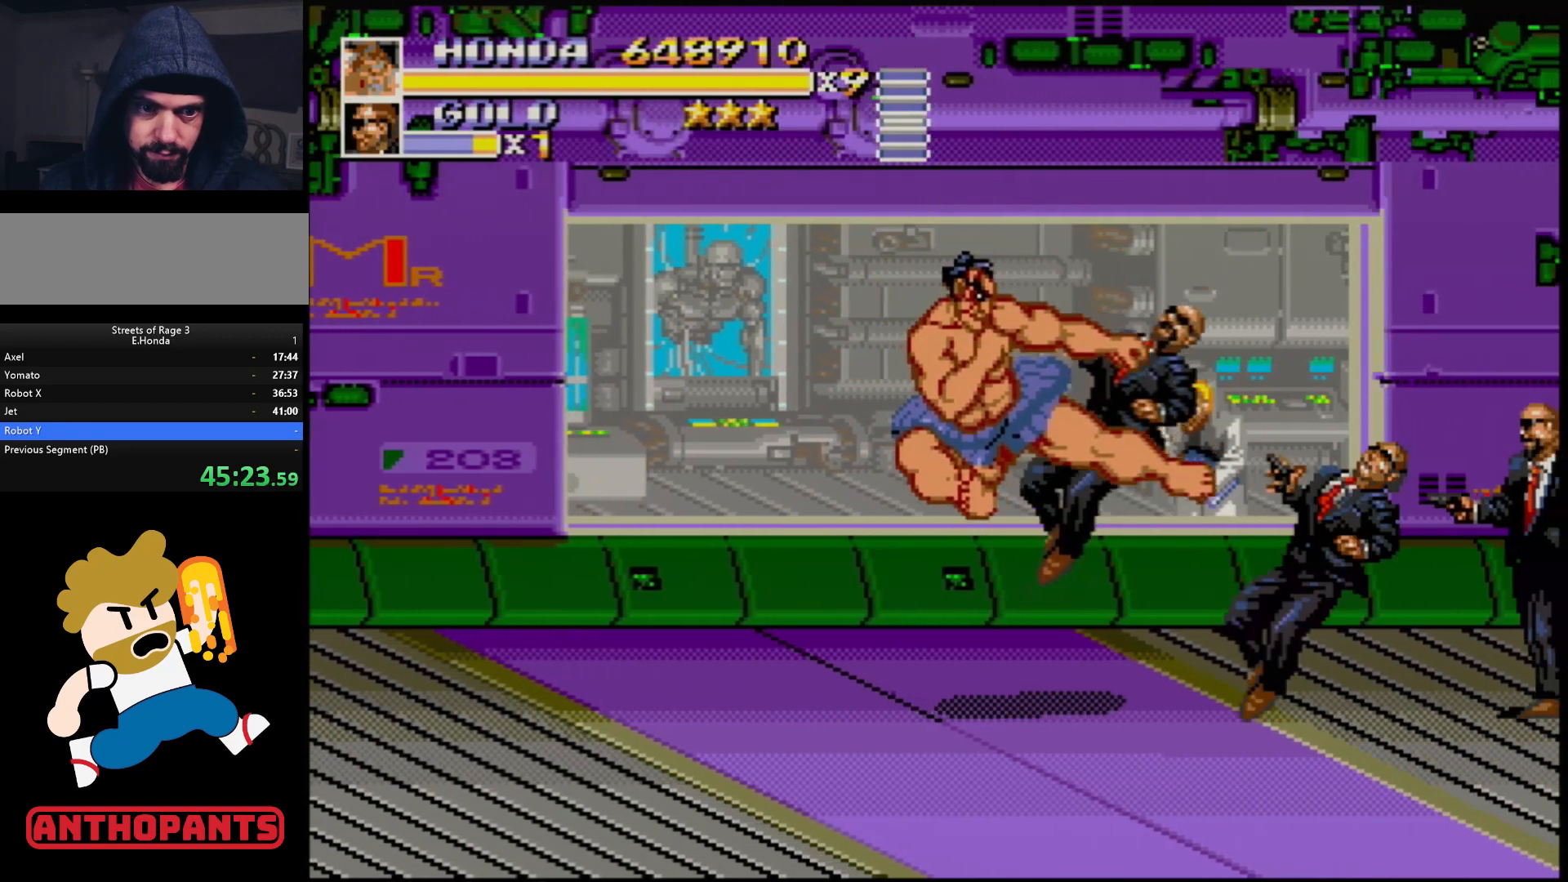
{"buttons": ["DPAD_RIGHT"], "events": [[83, "DPAD_RIGHT", "down"]]}
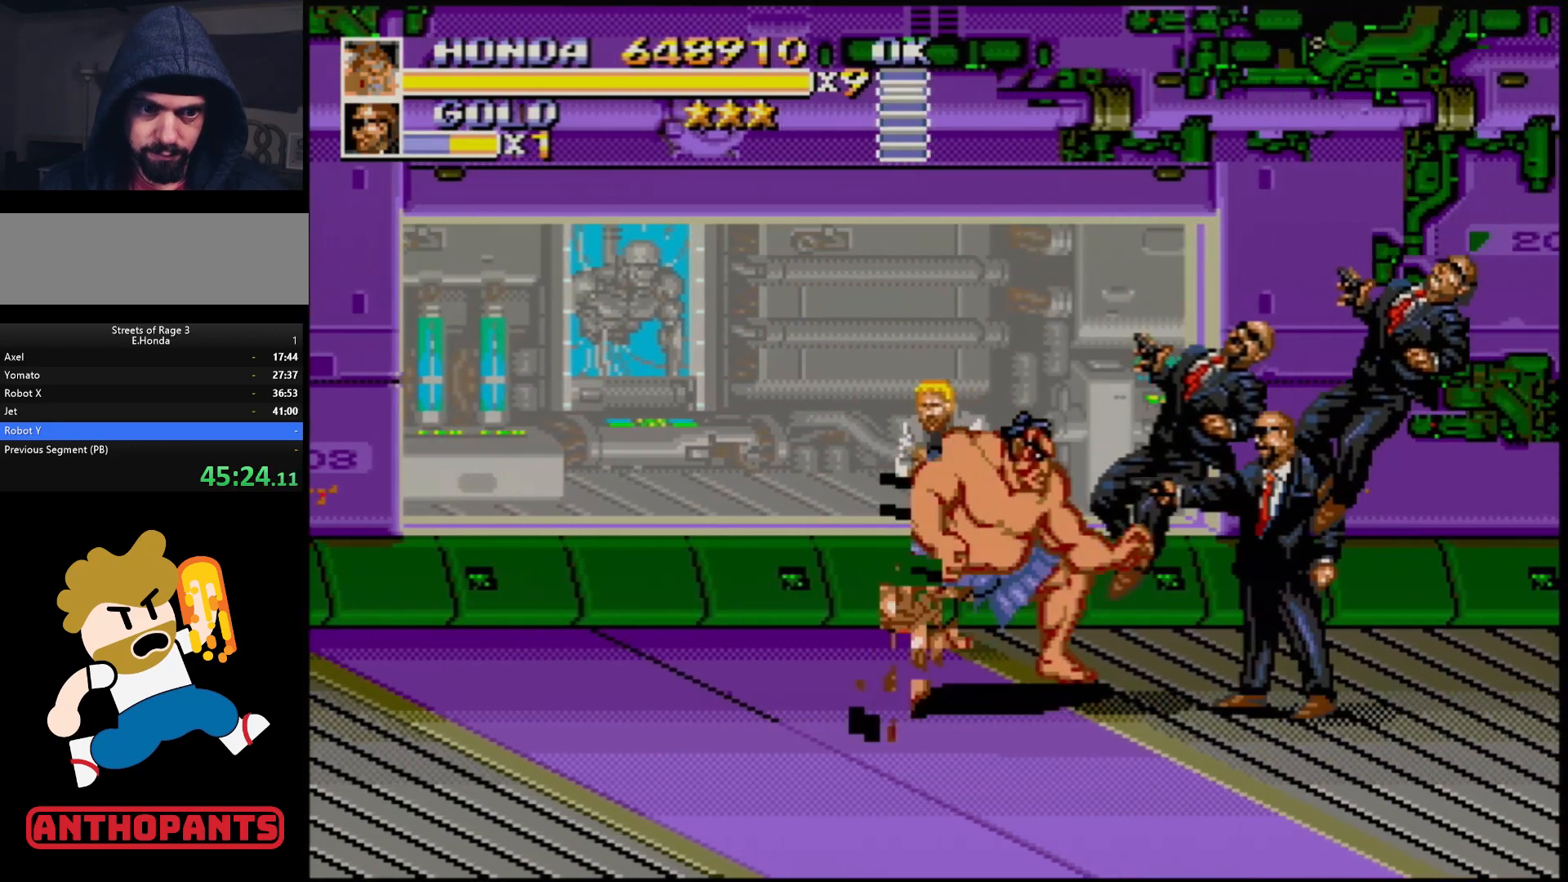
{"buttons": ["DPAD_RIGHT"], "events": [[33, "B", "down"], [83, "B", "up"], [367, "B", "down"], [433, "B", "up"]]}
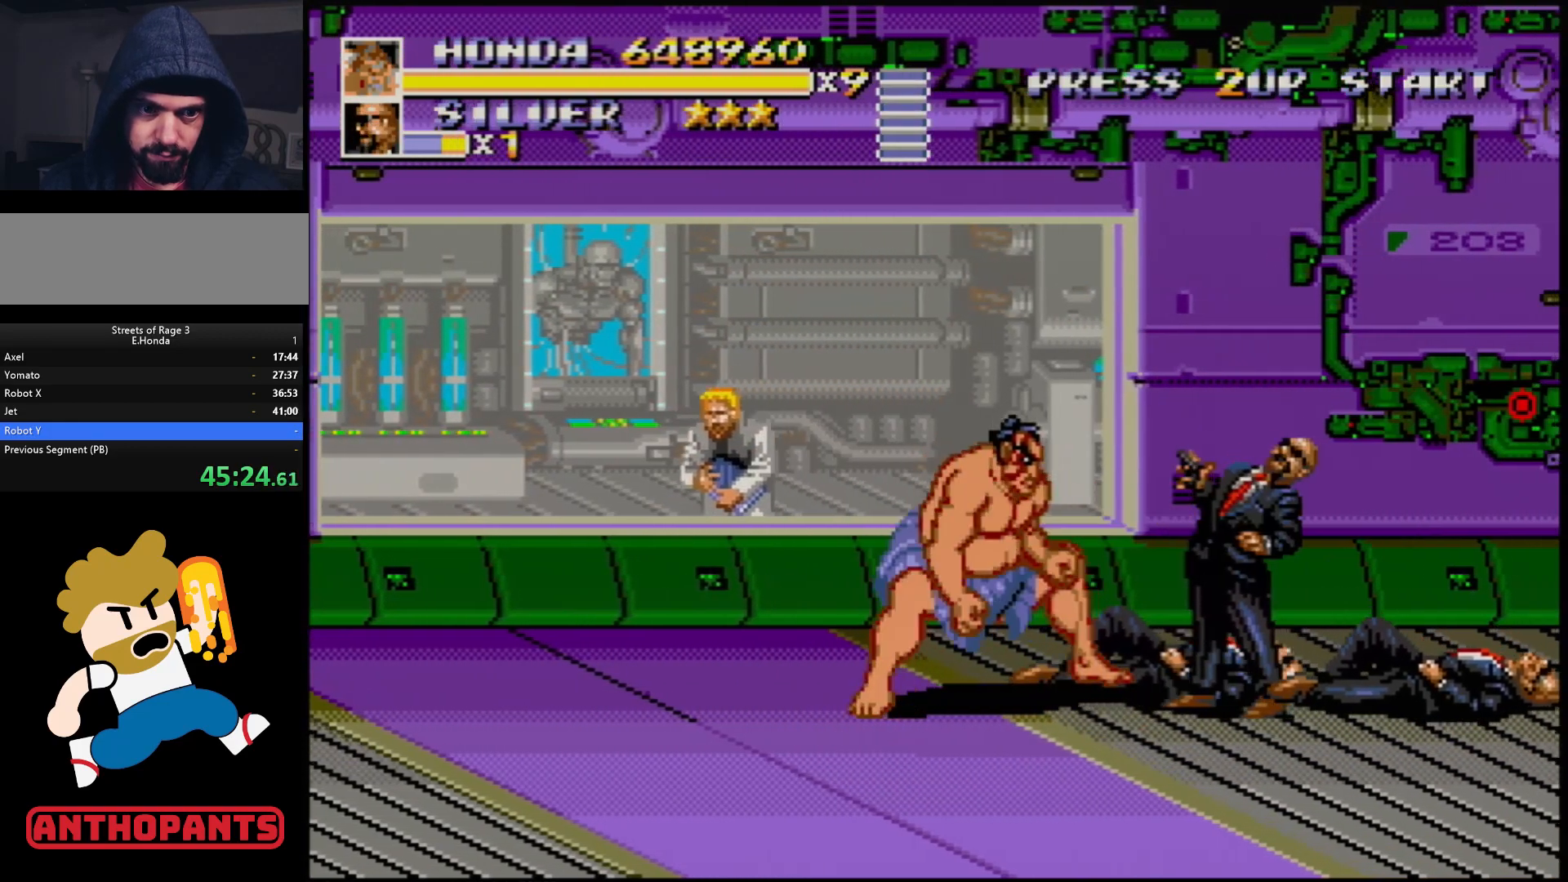
{"buttons": [], "events": [[200, "DPAD_RIGHT", "up"]]}
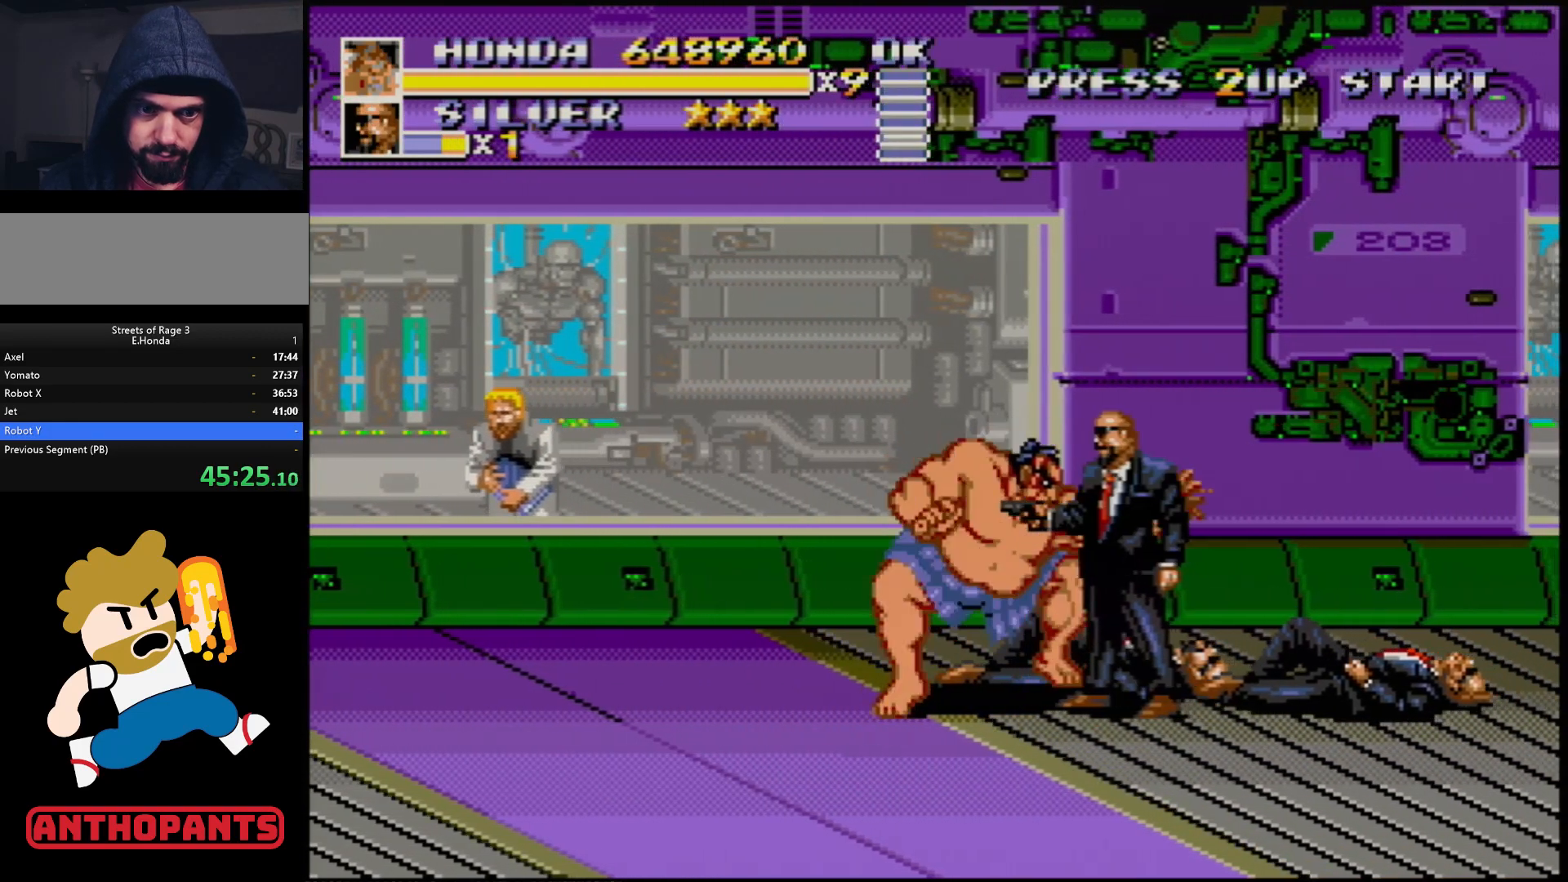
{"buttons": [], "events": [[17, "B", "down"], [83, "B", "up"]]}
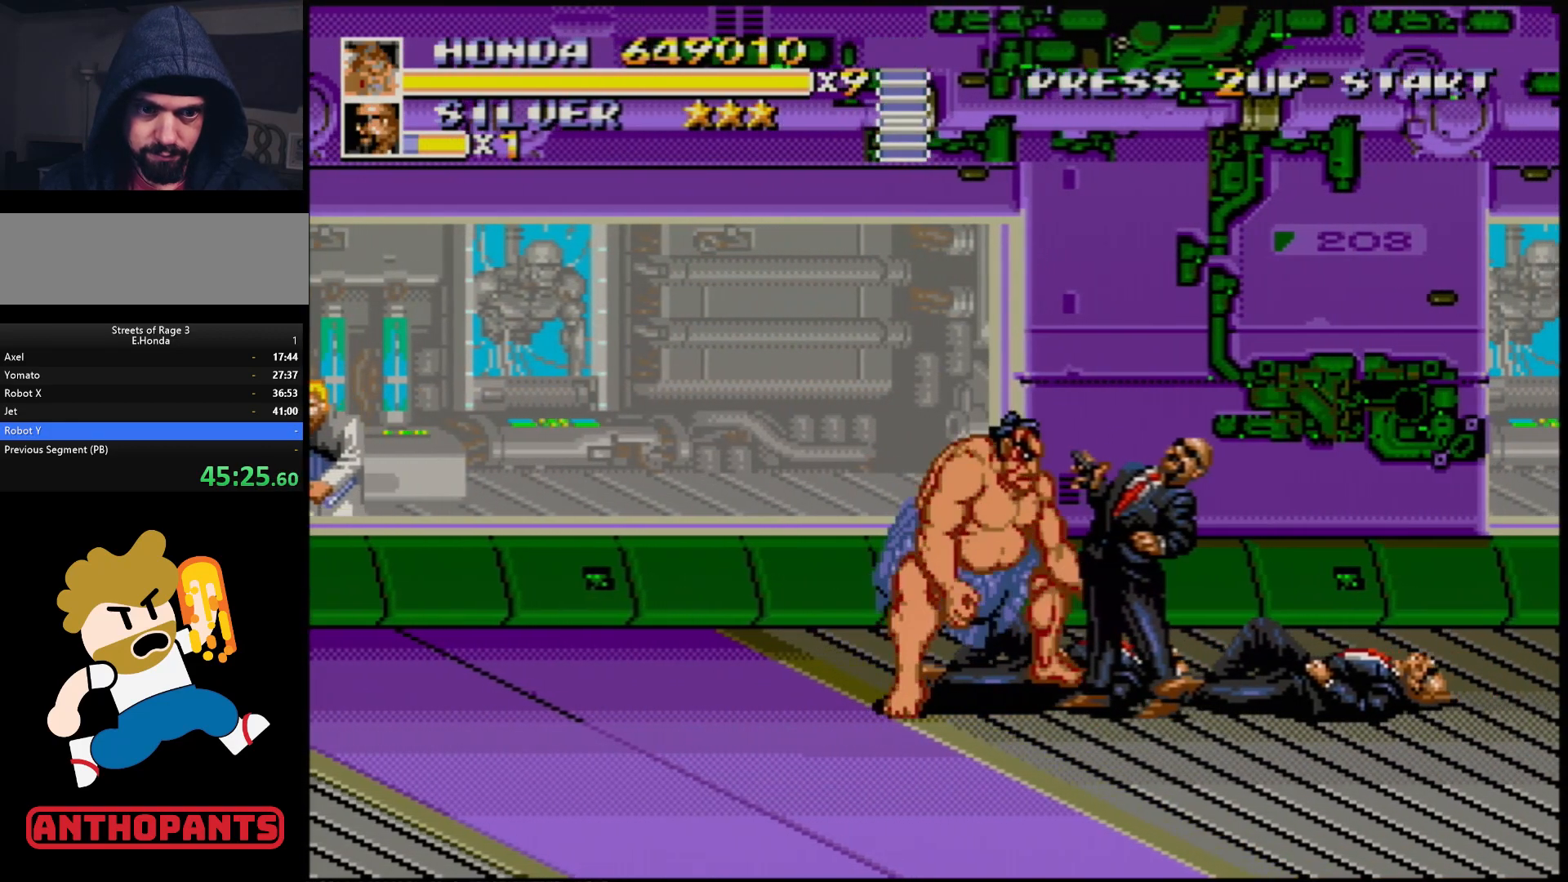
{"buttons": [], "events": [[167, "B", "down"], [217, "B", "up"]]}
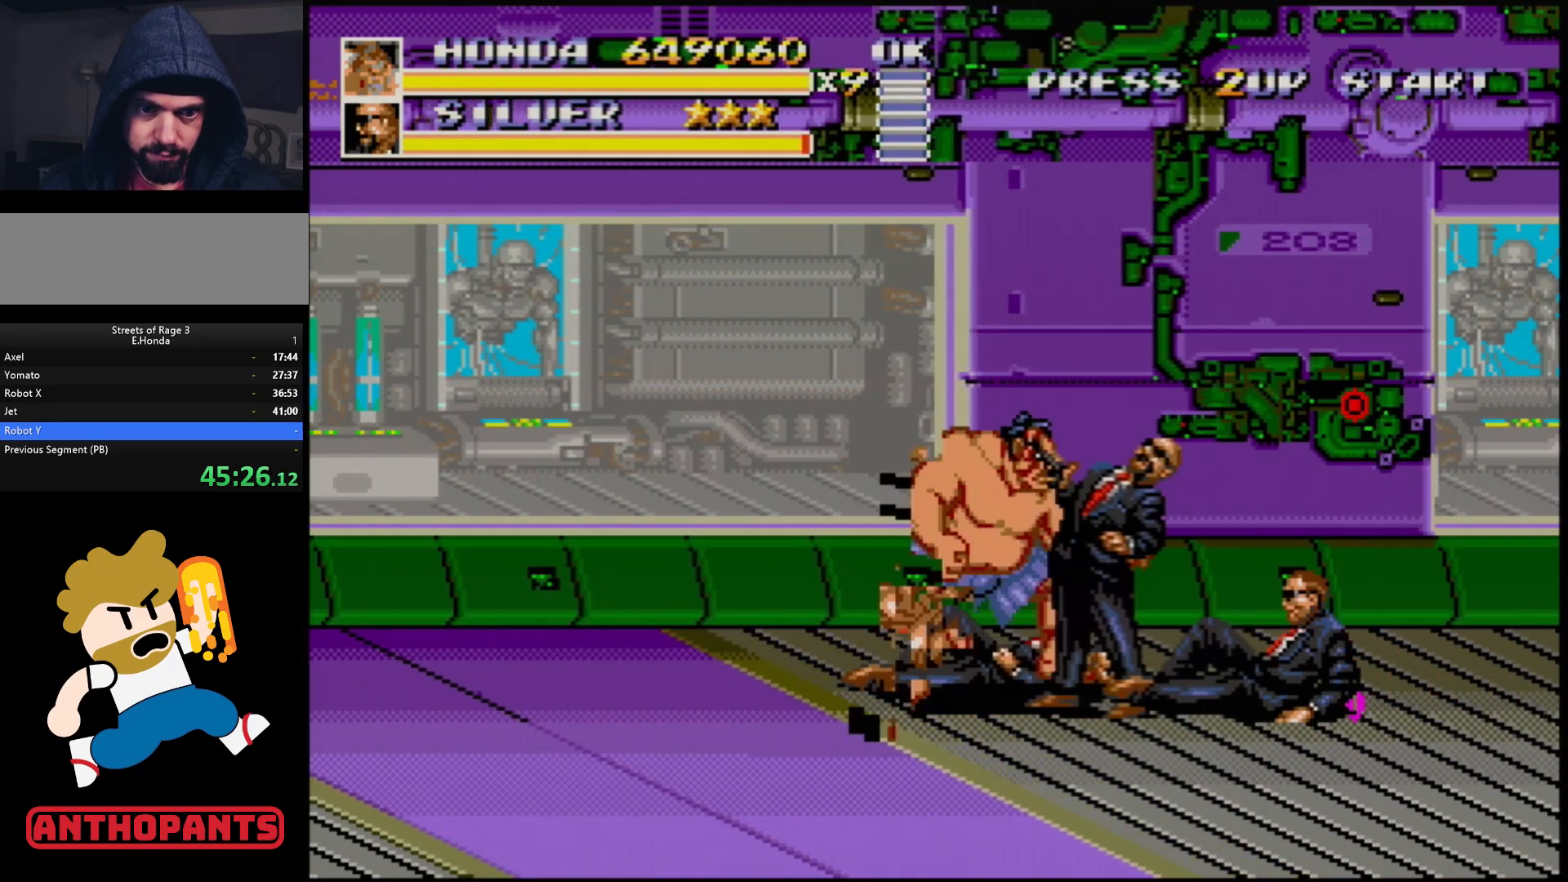
{"buttons": ["A"], "events": [[50, "B", "down"], [150, "B", "up"], [450, "A", "down"]]}
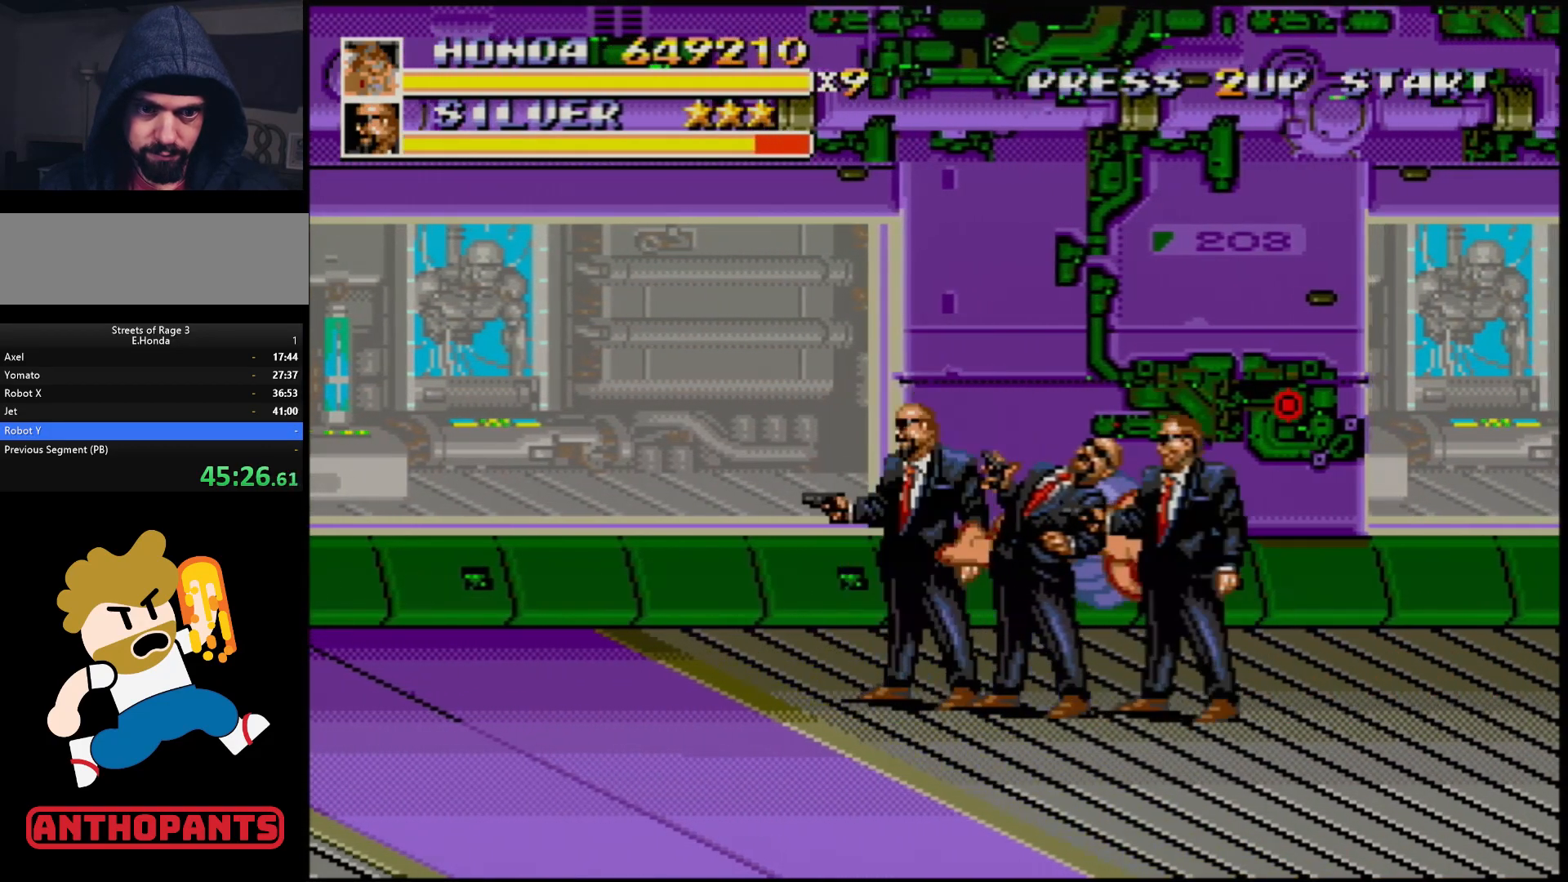
{"buttons": [], "events": [[33, "A", "up"]]}
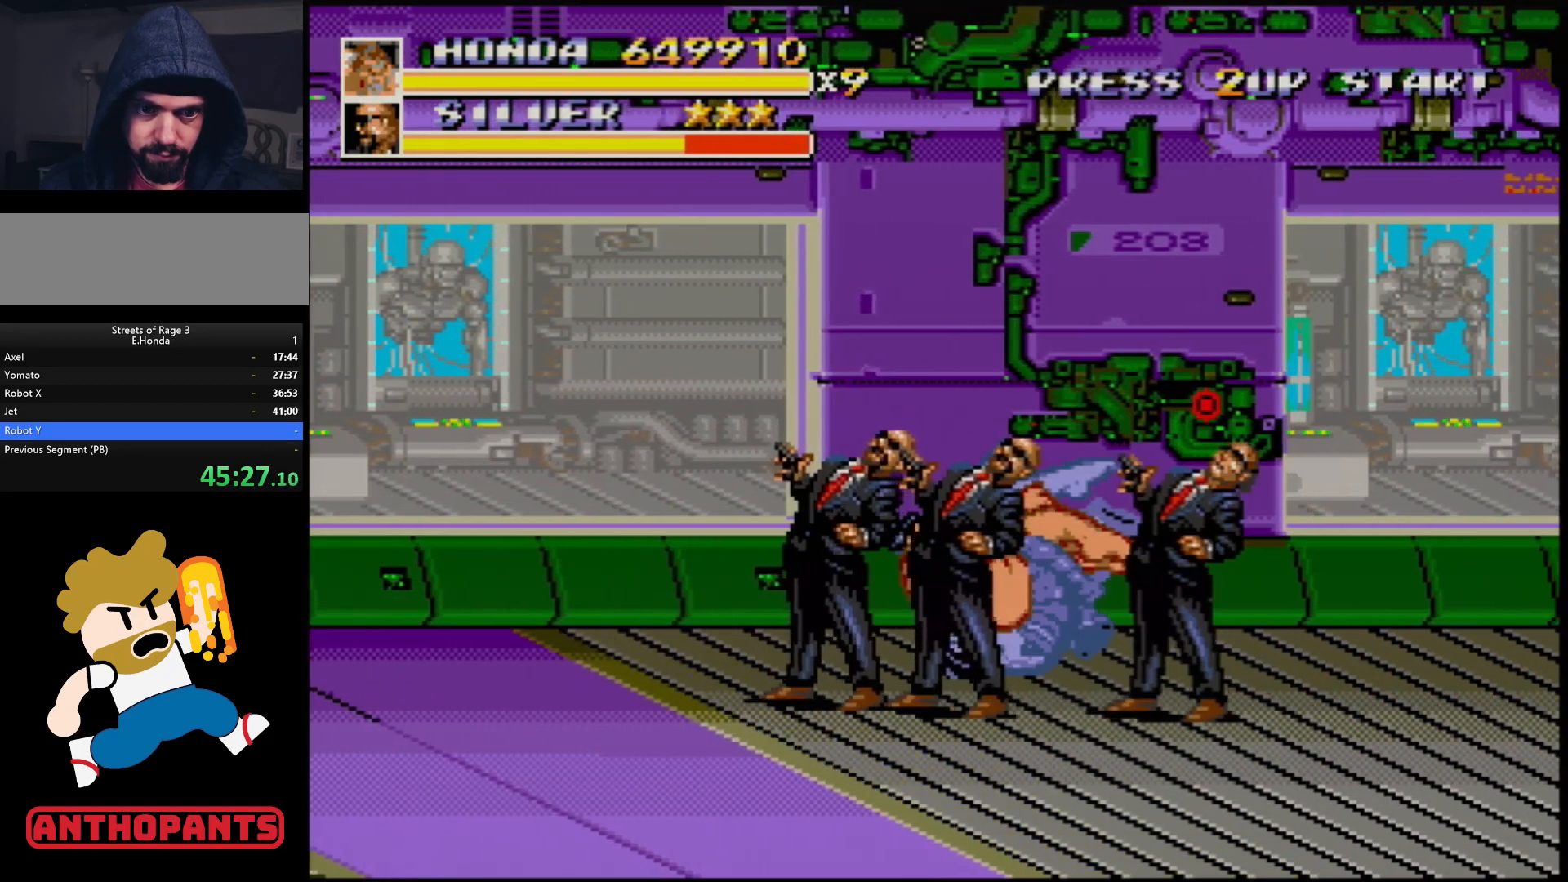
{"buttons": [], "events": []}
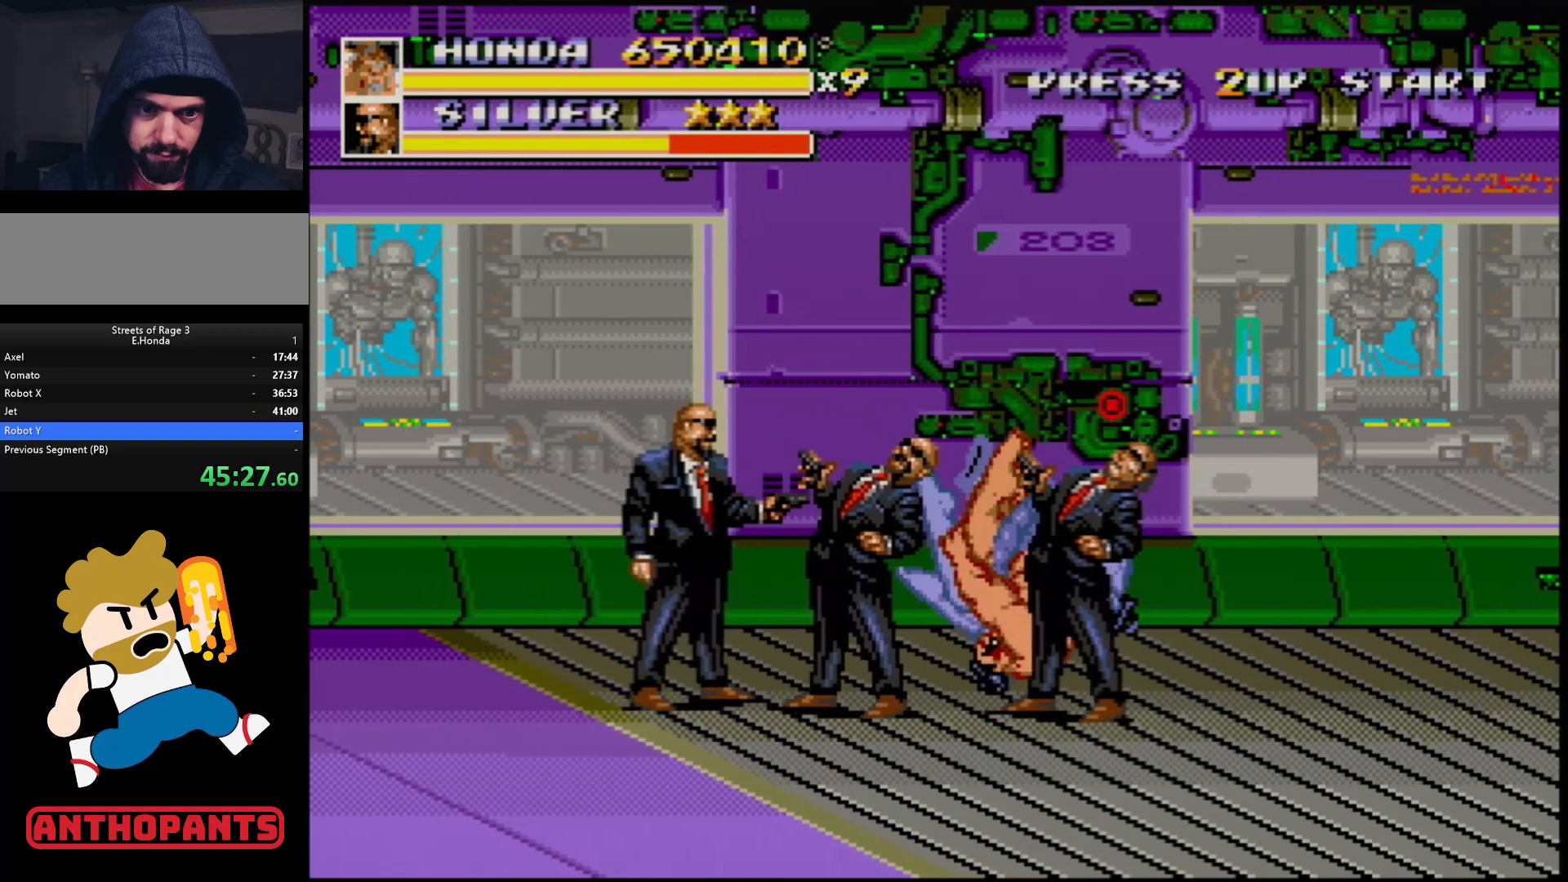
{"buttons": [], "events": []}
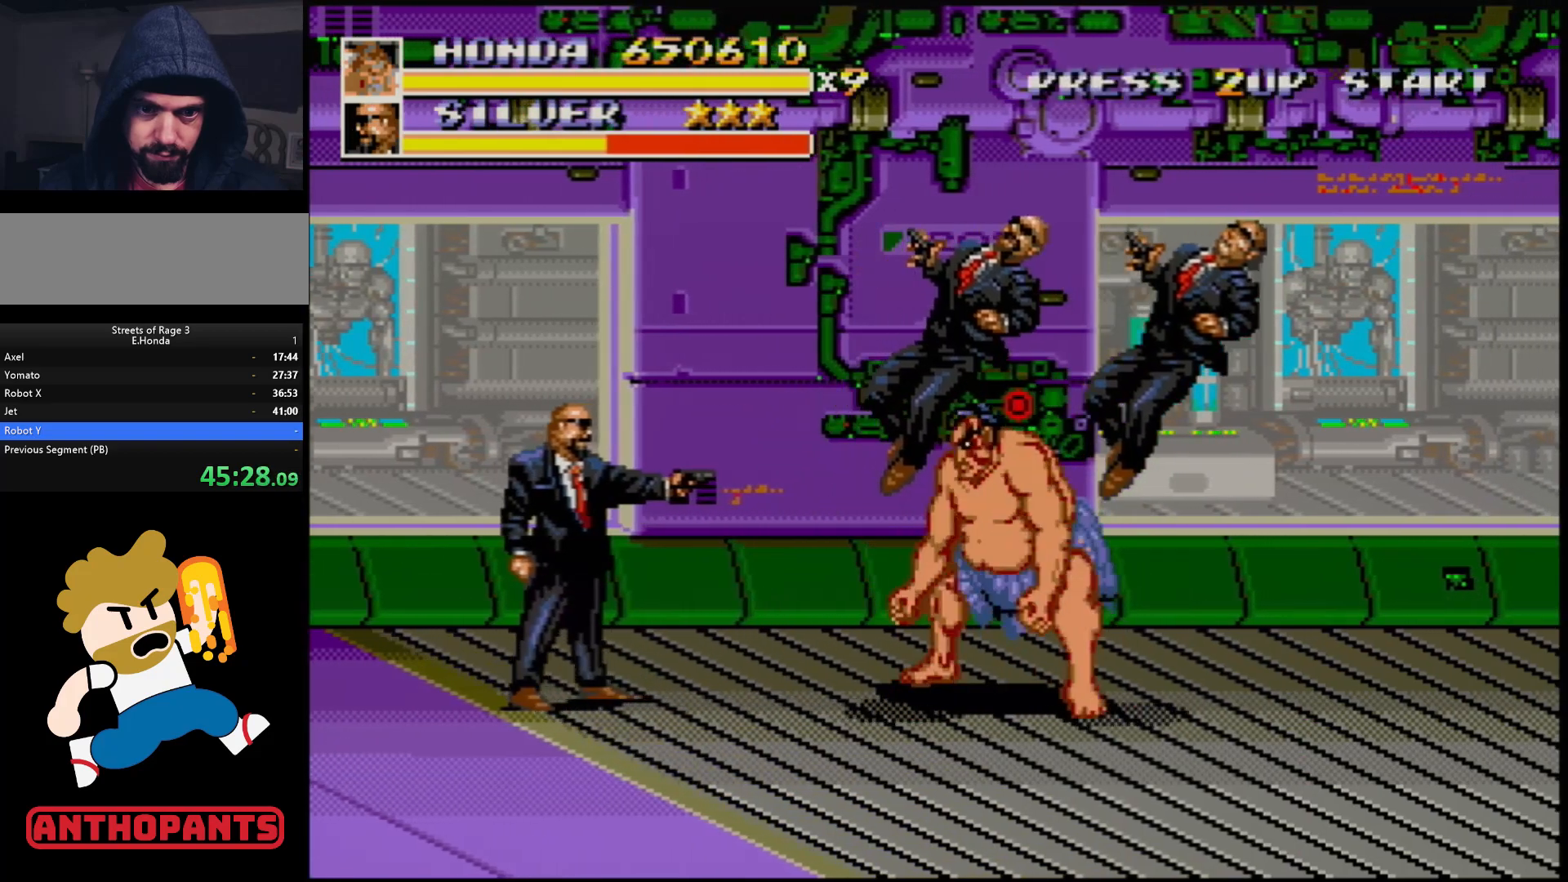
{"buttons": [], "events": [[17, "DPAD_LEFT", "down"], [67, "DPAD_LEFT", "up"], [117, "DPAD_LEFT", "down"], [217, "B", "down"], [300, "B", "up"], [400, "DPAD_LEFT", "up"]]}
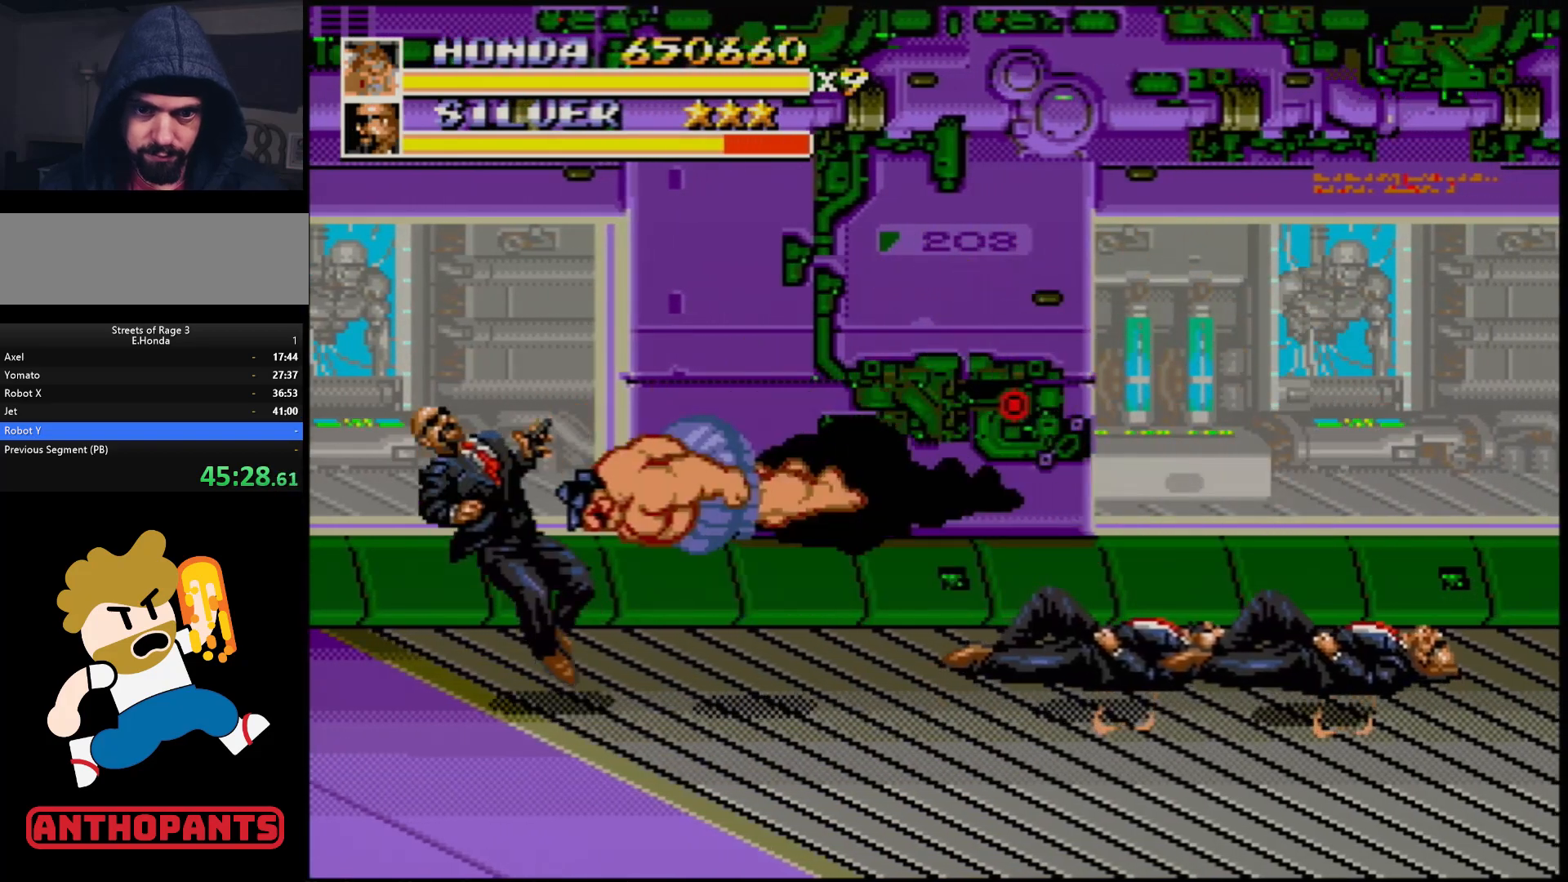
{"buttons": [], "events": []}
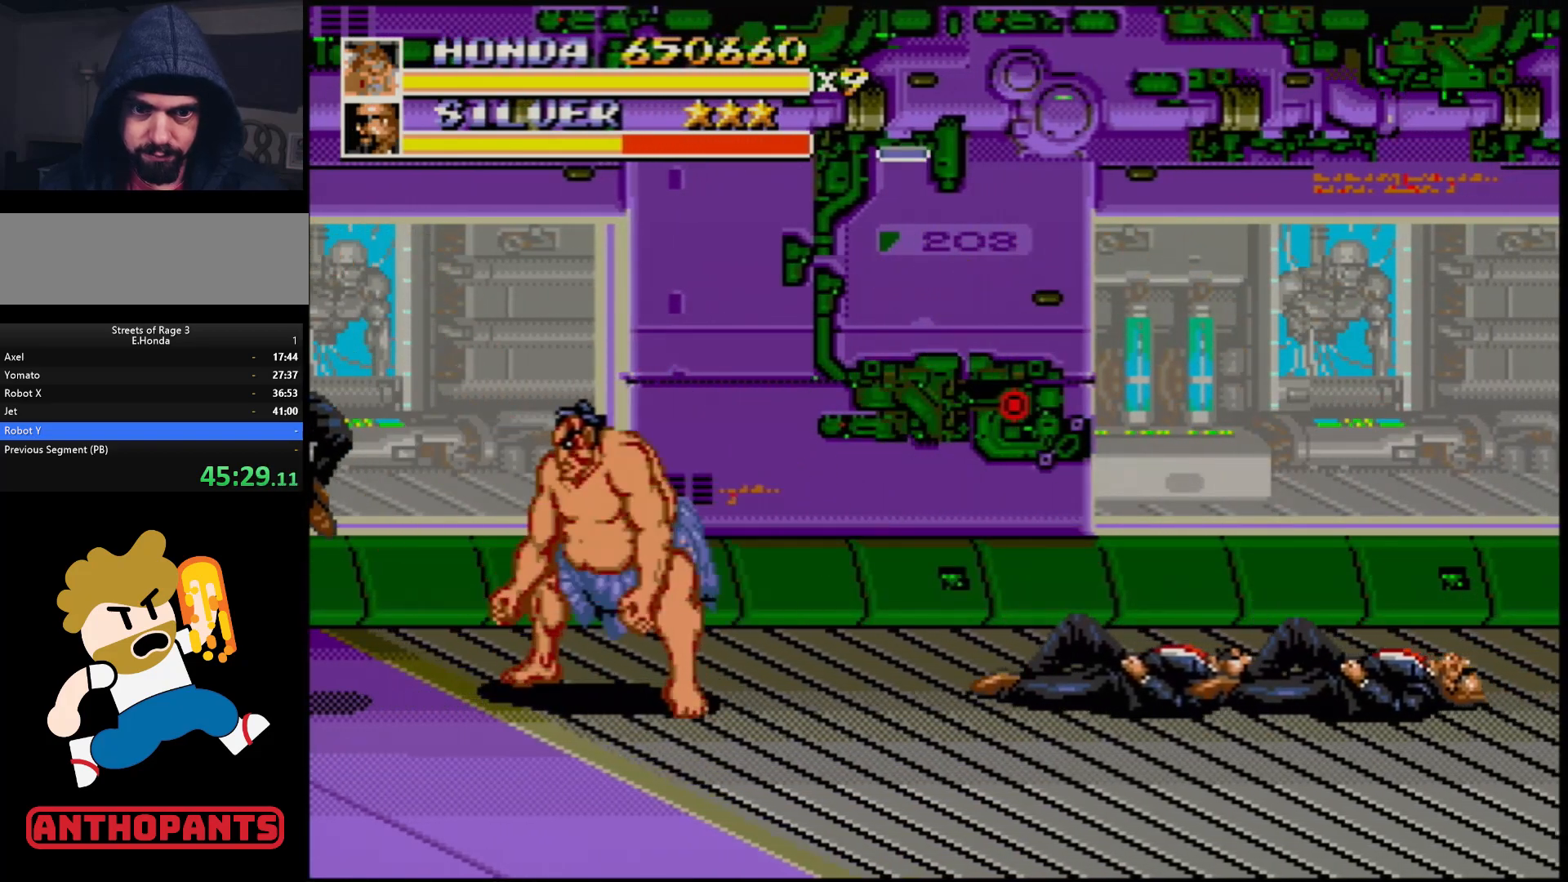
{"buttons": [], "events": [[200, "DPAD_RIGHT", "down"], [267, "DPAD_RIGHT", "up"]]}
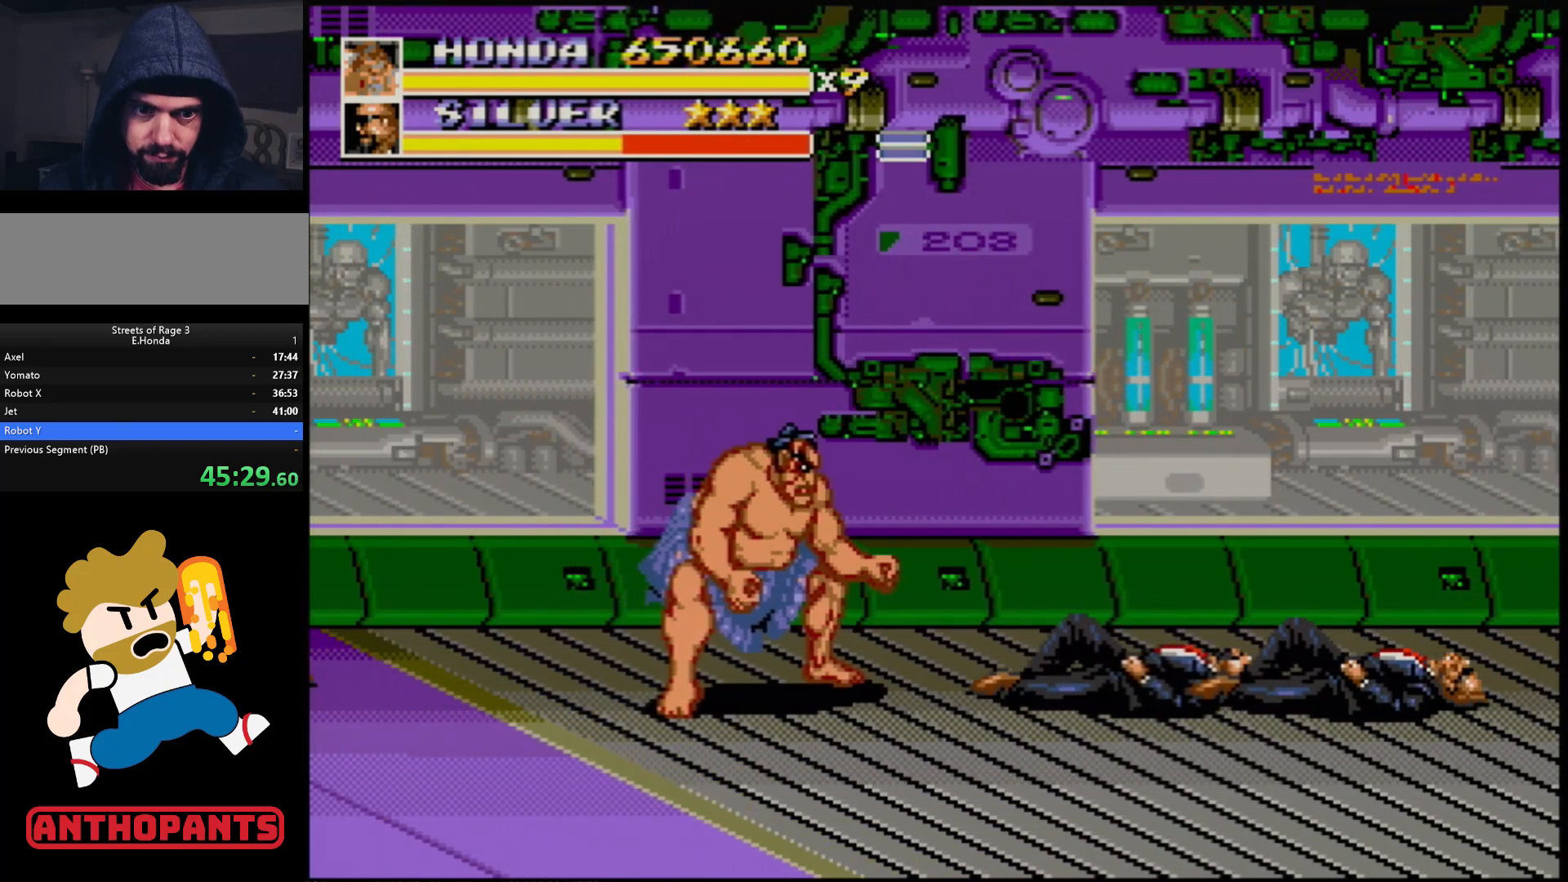
{"buttons": ["DPAD_LEFT"], "events": [[300, "DPAD_LEFT", "down"]]}
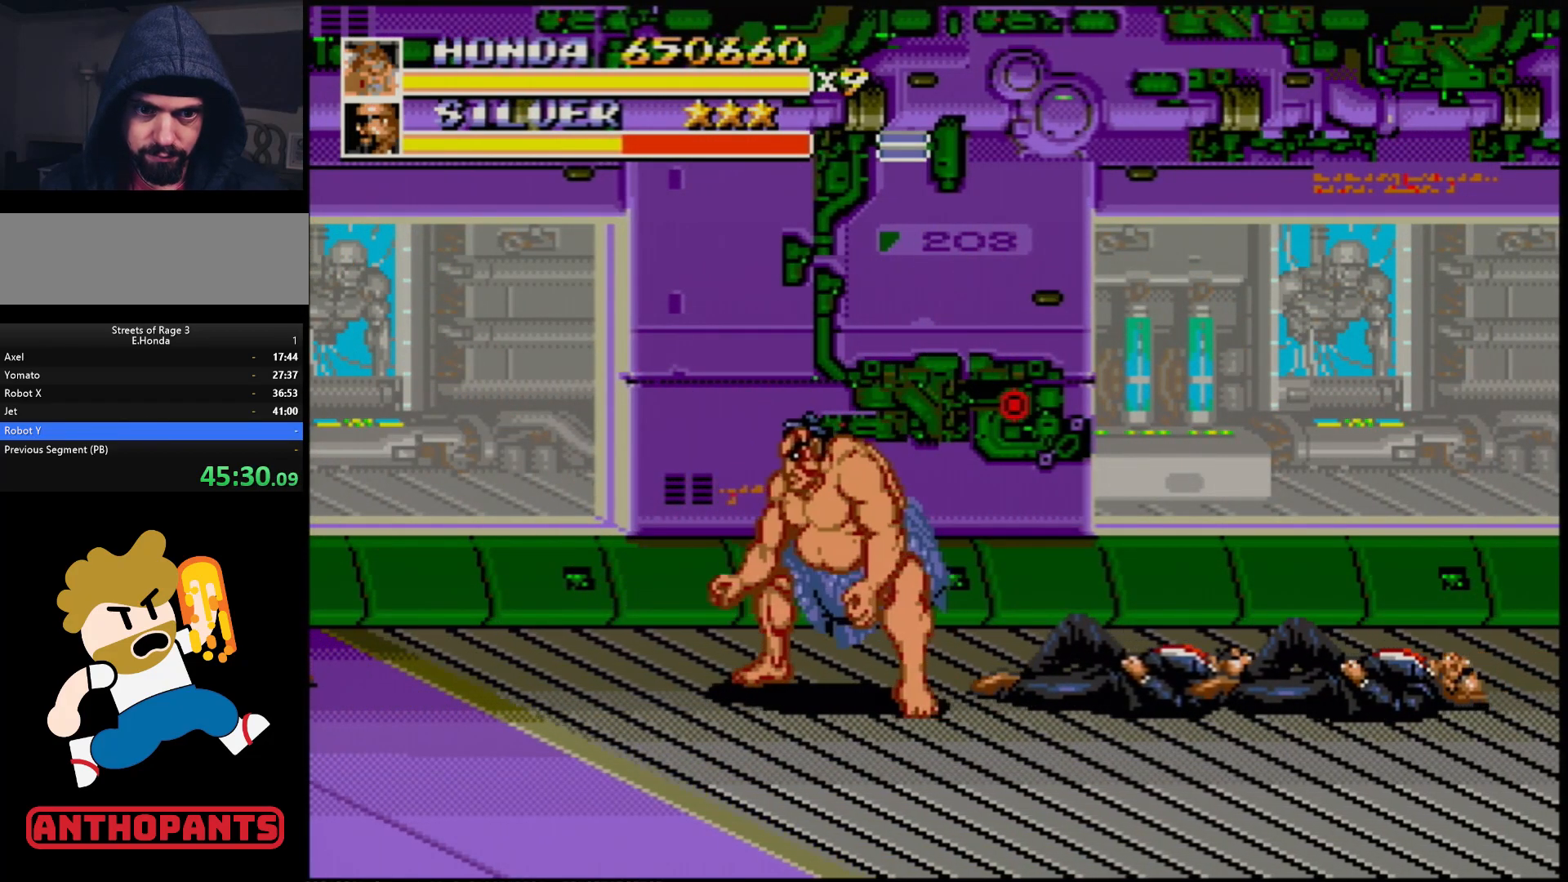
{"buttons": [], "events": [[500, "DPAD_LEFT", "up"]]}
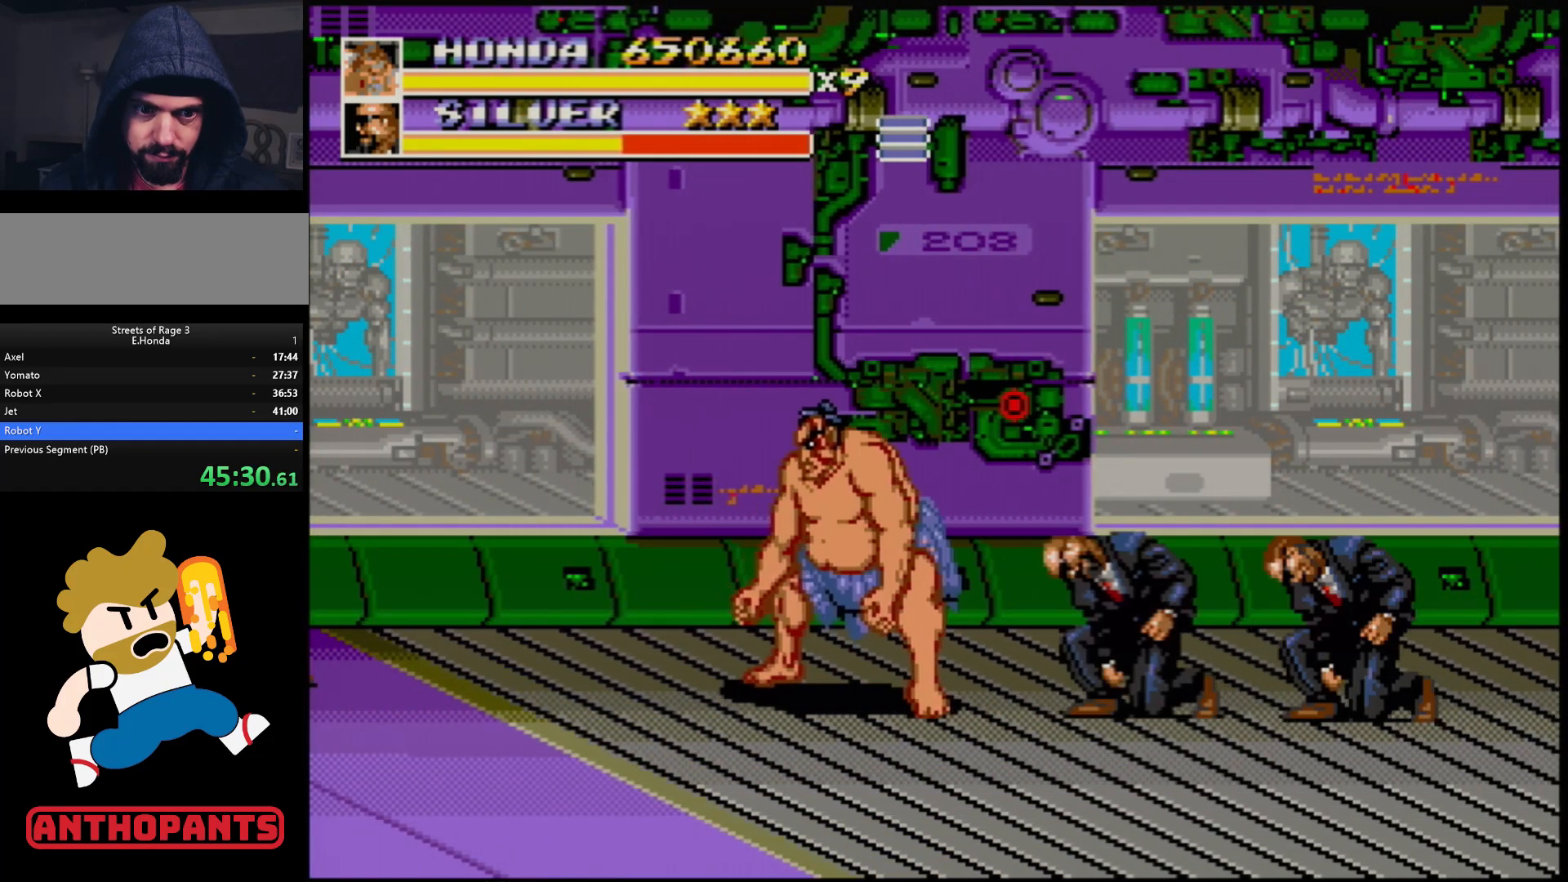
{"buttons": ["DPAD_LEFT"], "events": [[100, "DPAD_RIGHT", "down"], [133, "DPAD_RIGHT", "up"], [183, "DPAD_RIGHT", "down"], [233, "B", "down"], [283, "B", "up"], [333, "DPAD_RIGHT", "up"], [417, "DPAD_LEFT", "down"]]}
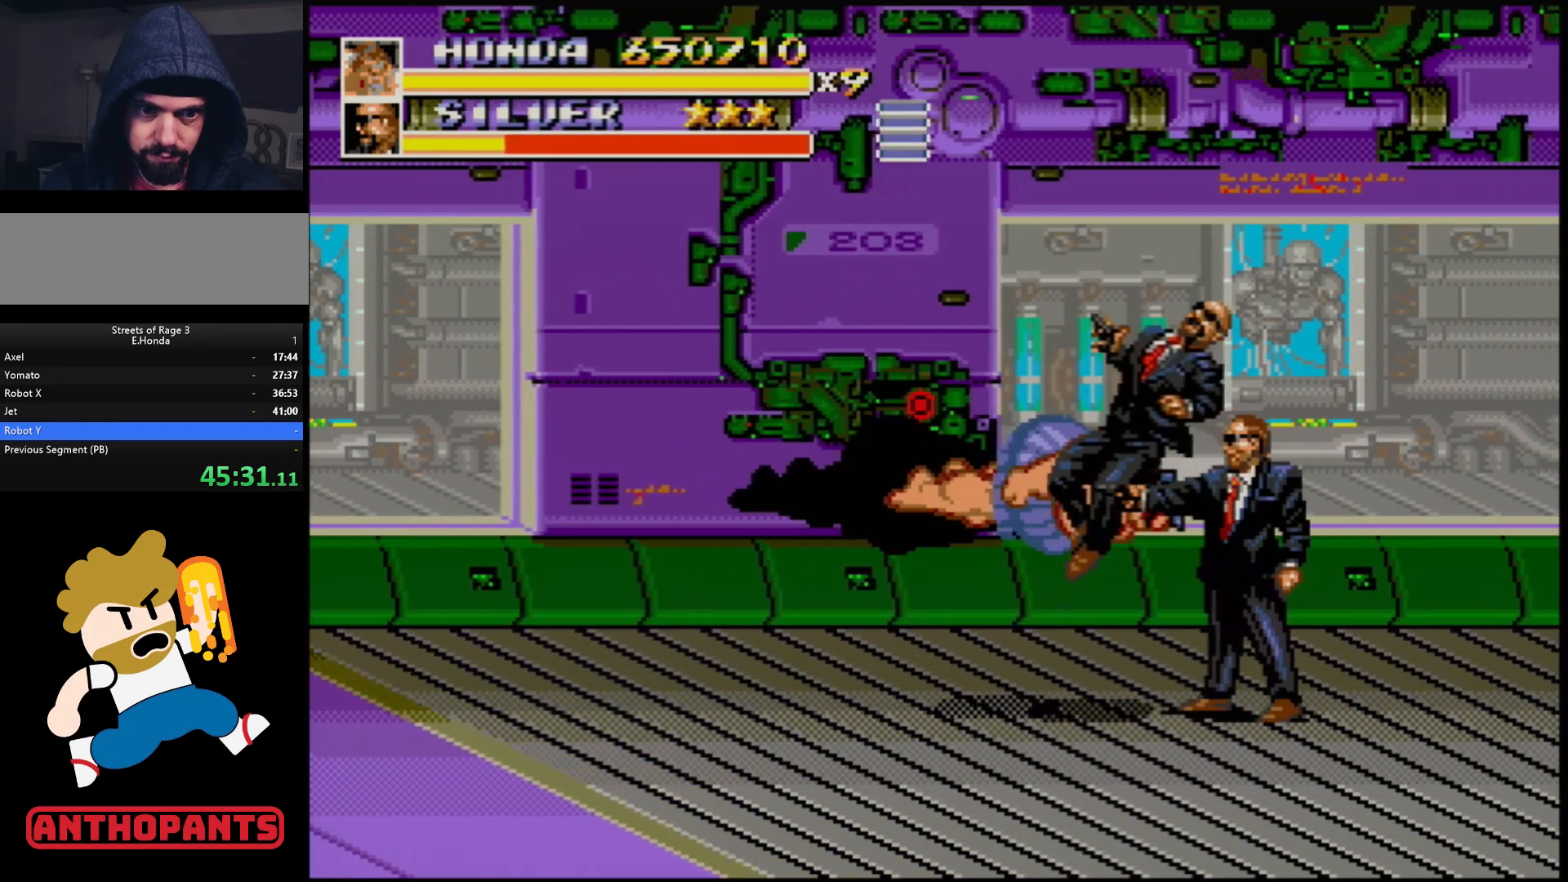
{"buttons": [], "events": [[83, "DPAD_LEFT", "up"]]}
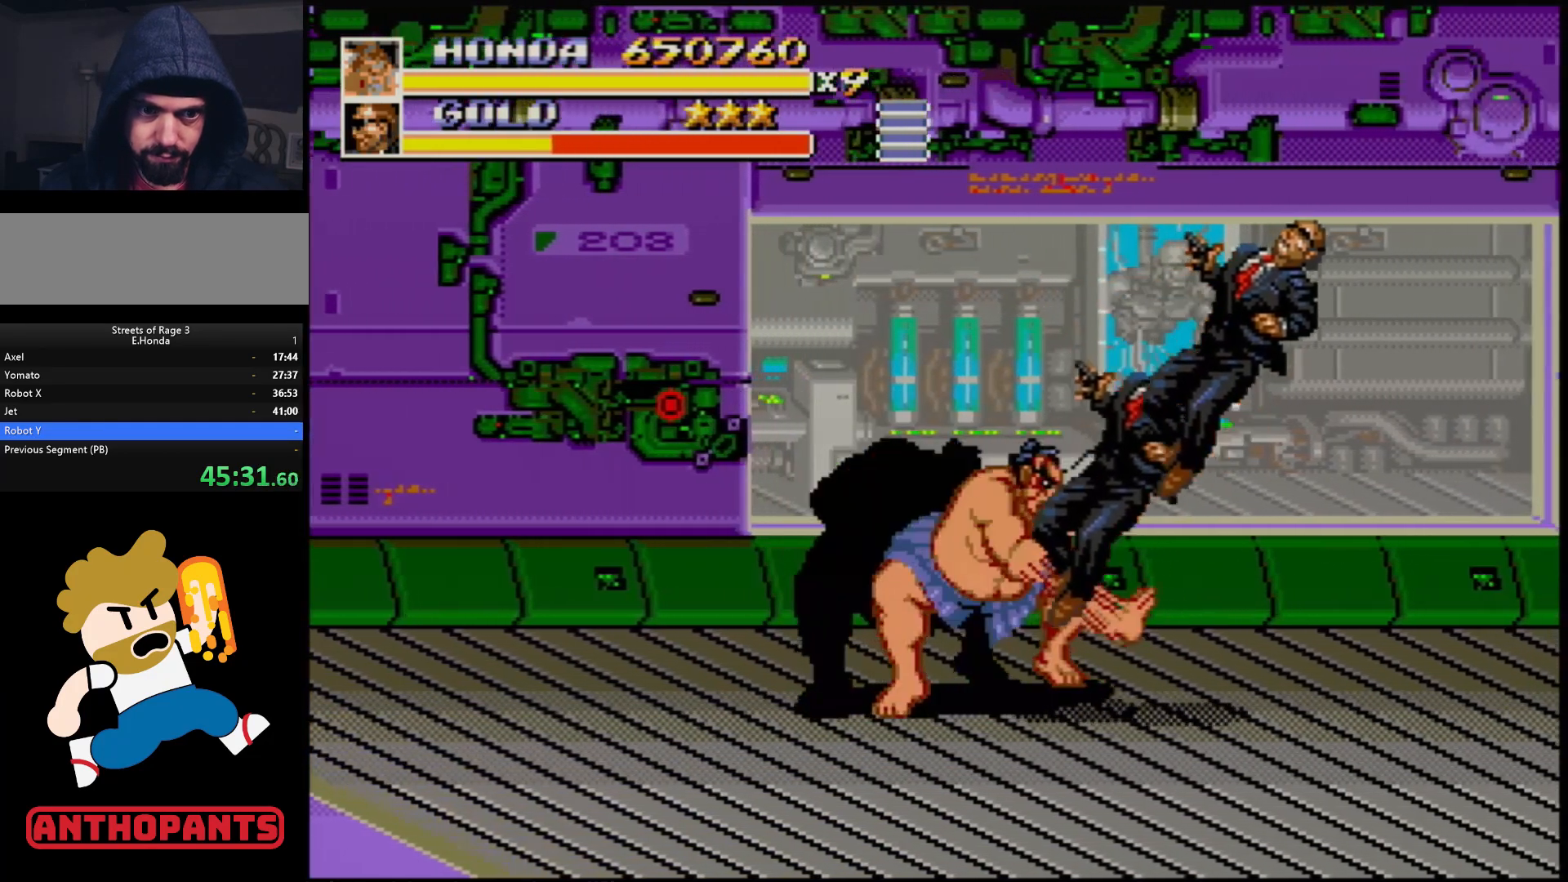
{"buttons": ["DPAD_RIGHT"], "events": [[333, "DPAD_RIGHT", "down"], [383, "DPAD_RIGHT", "up"], [450, "DPAD_RIGHT", "down"]]}
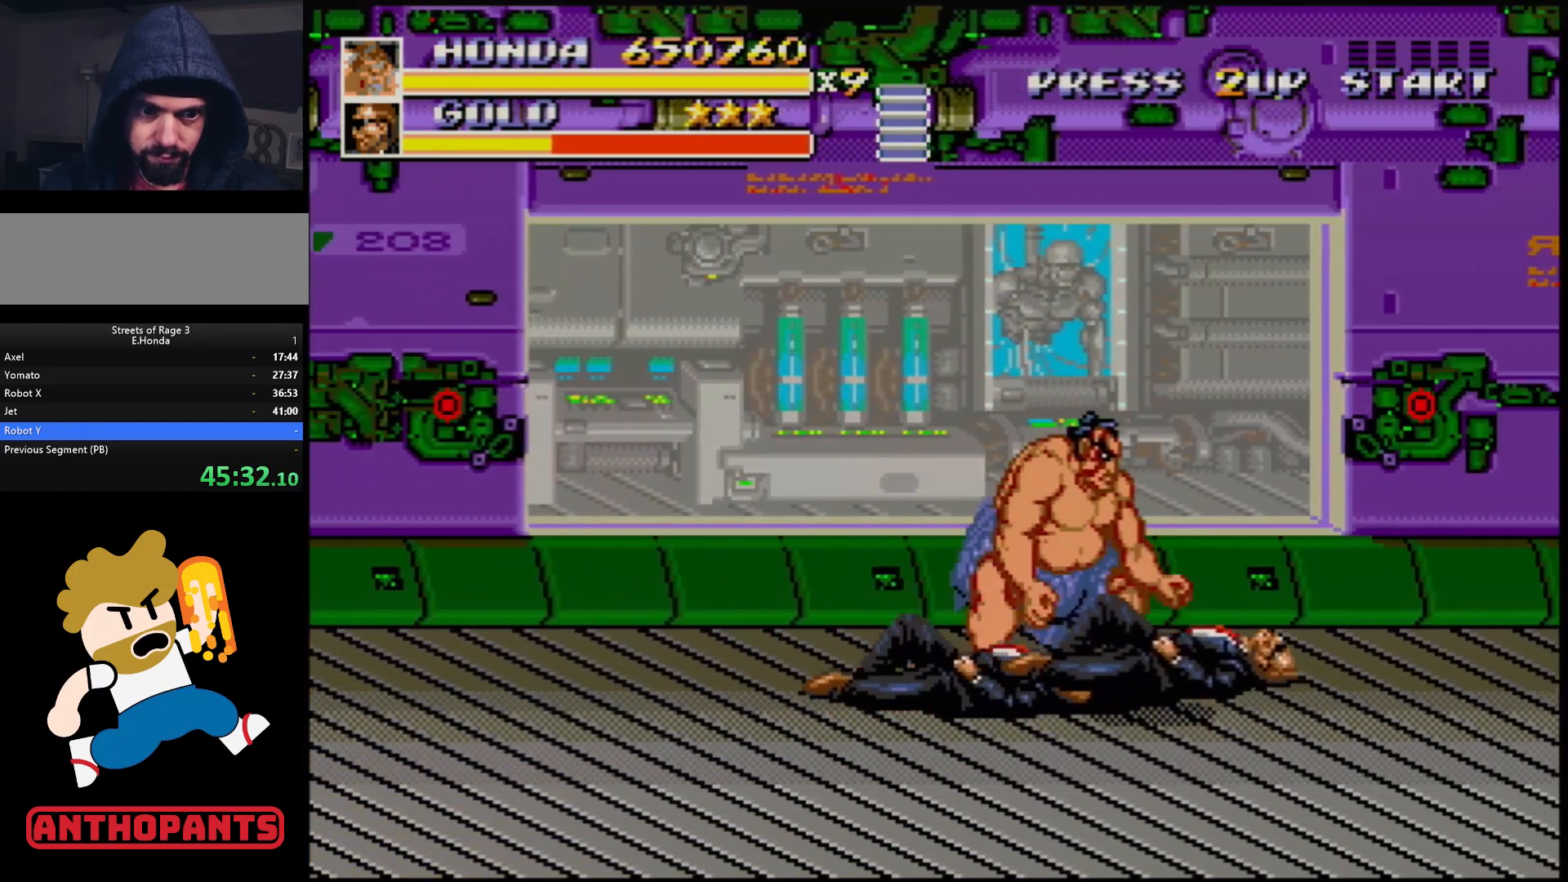
{"buttons": ["DPAD_LEFT"], "events": [[217, "DPAD_RIGHT", "up"], [483, "DPAD_LEFT", "down"]]}
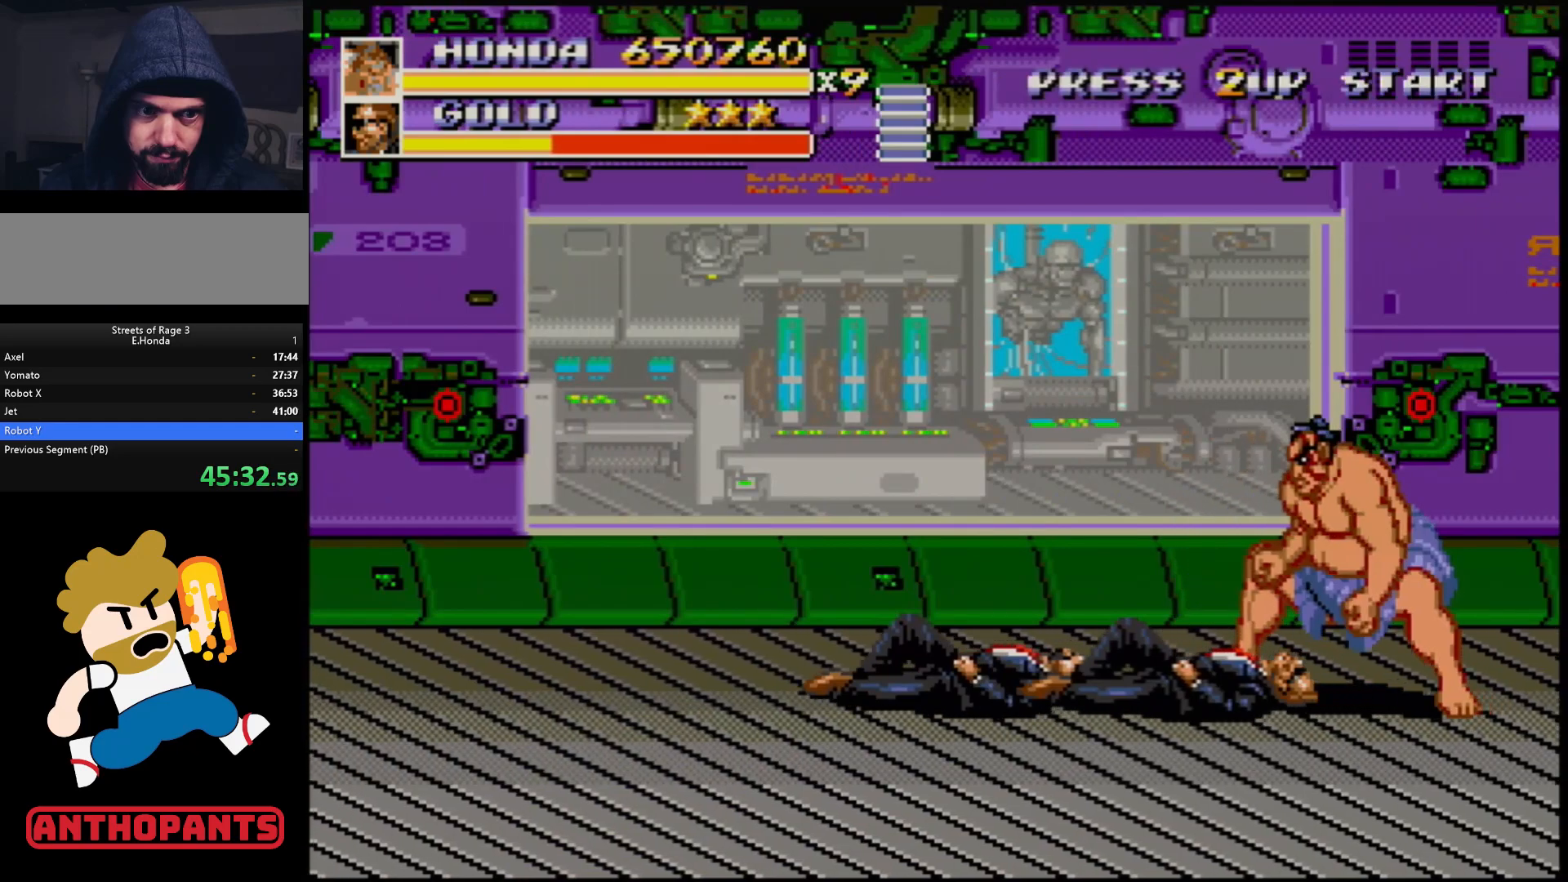
{"buttons": ["DPAD_LEFT"], "events": [[183, "DPAD_LEFT", "up"], [417, "DPAD_LEFT", "down"]]}
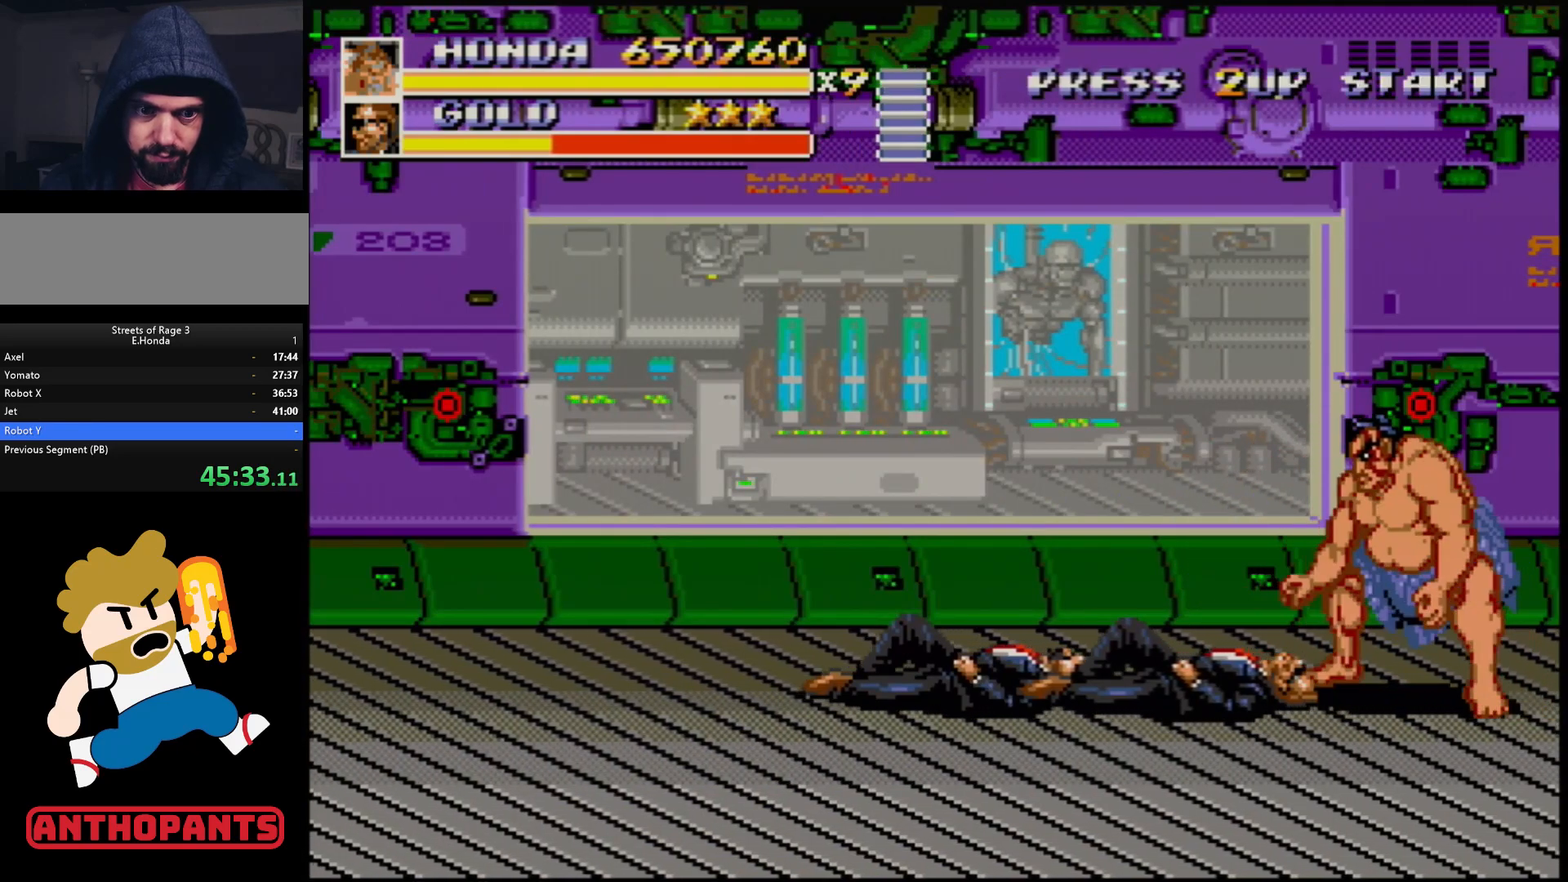
{"buttons": ["DPAD_LEFT"], "events": []}
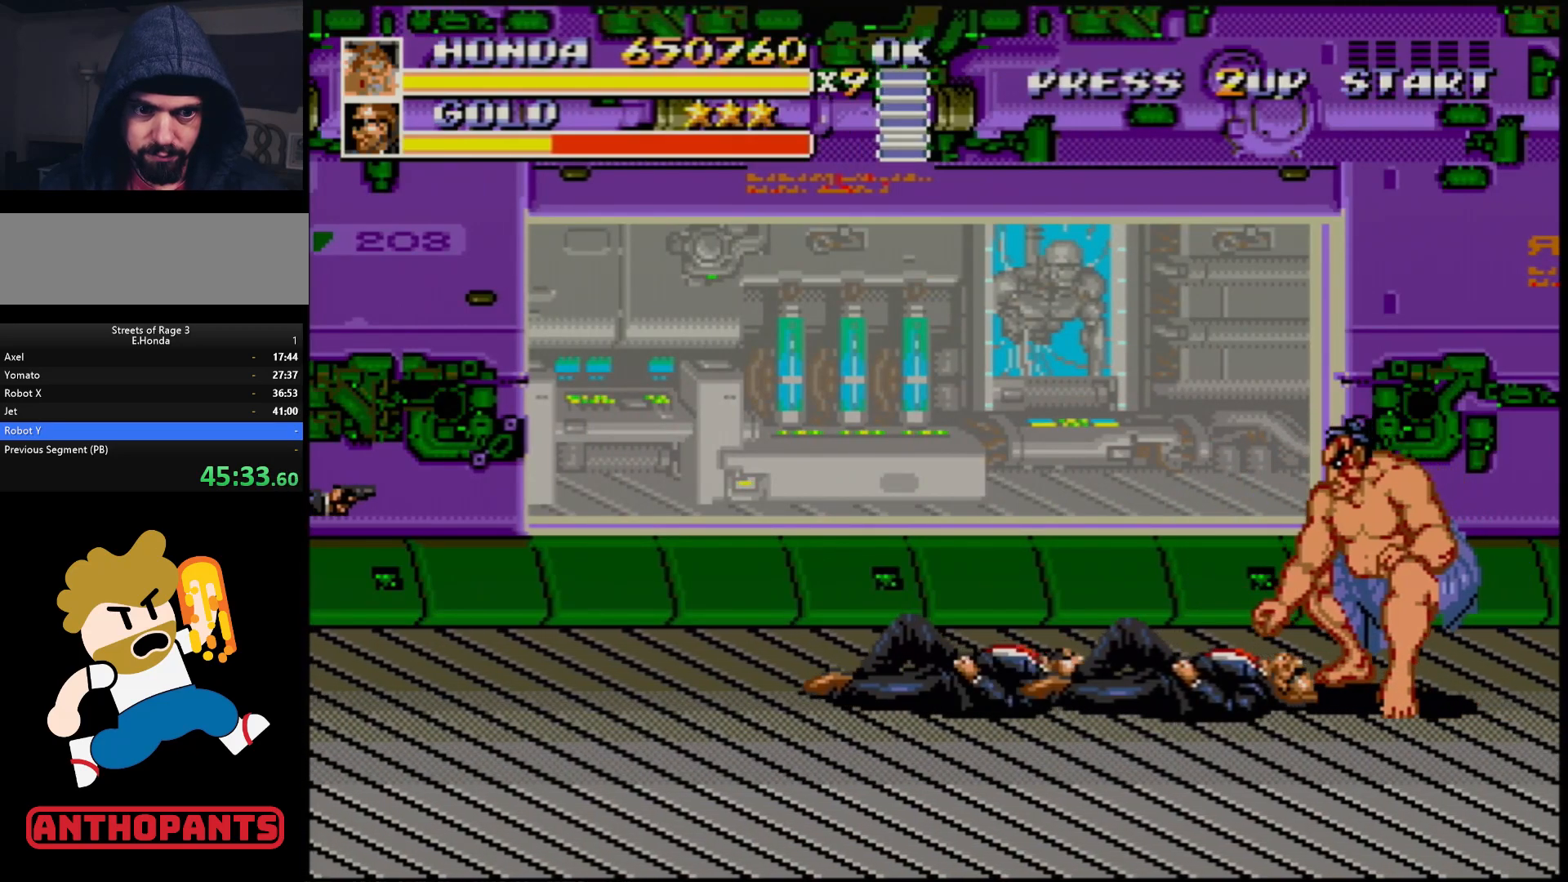
{"buttons": ["DPAD_DOWN", "DPAD_LEFT"], "events": [[183, "C", "down"], [300, "C", "up"], [450, "DPAD_DOWN", "down"]]}
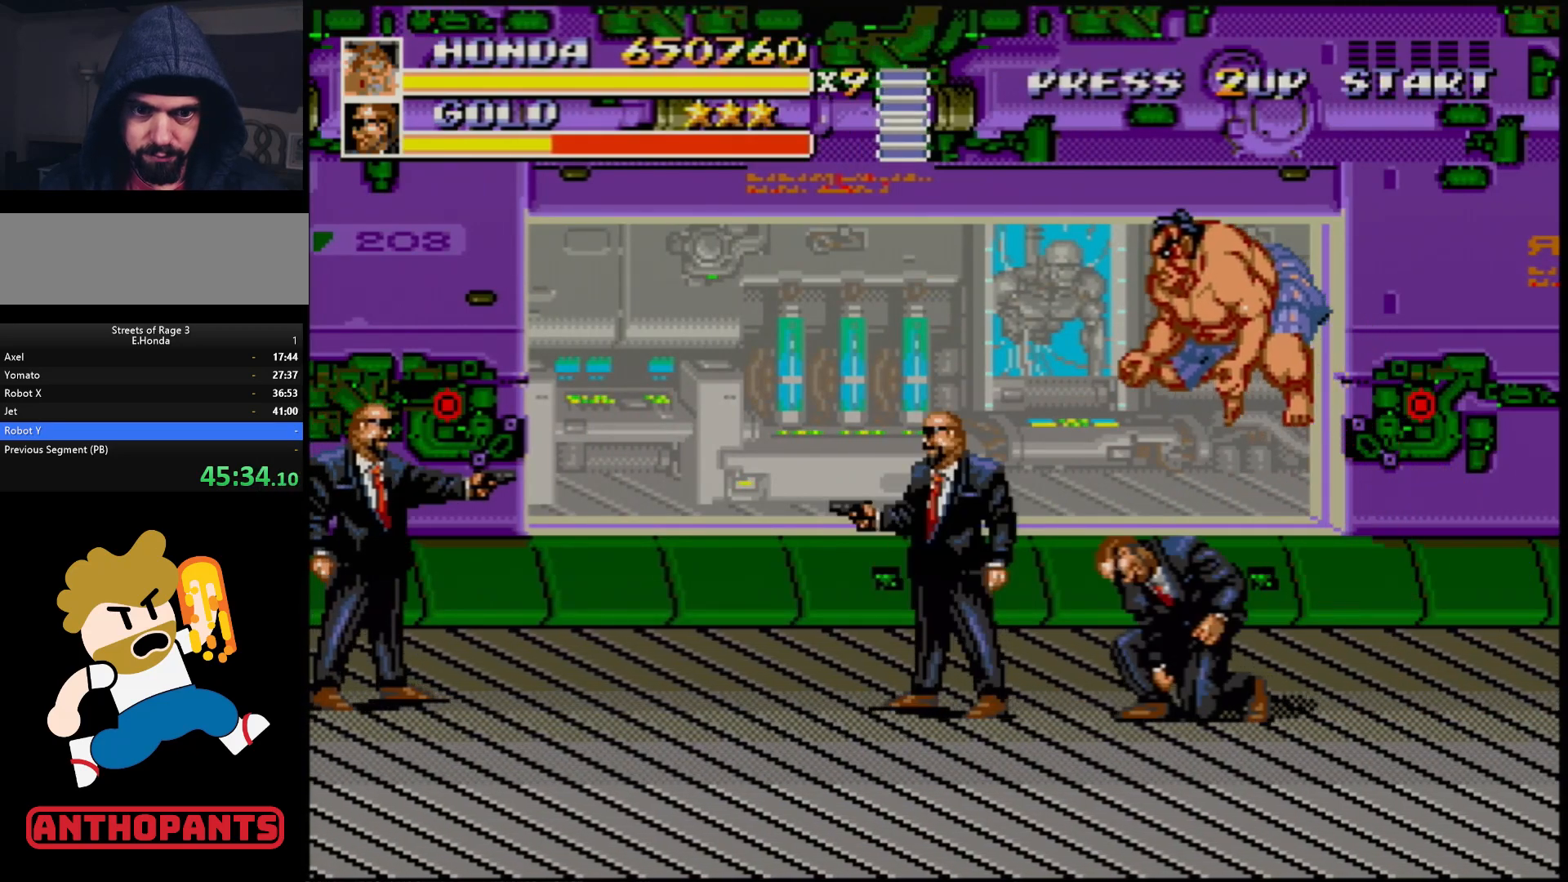
{"buttons": ["DPAD_LEFT"], "events": [[217, "B", "down"], [350, "B", "up"], [400, "DPAD_DOWN", "up"]]}
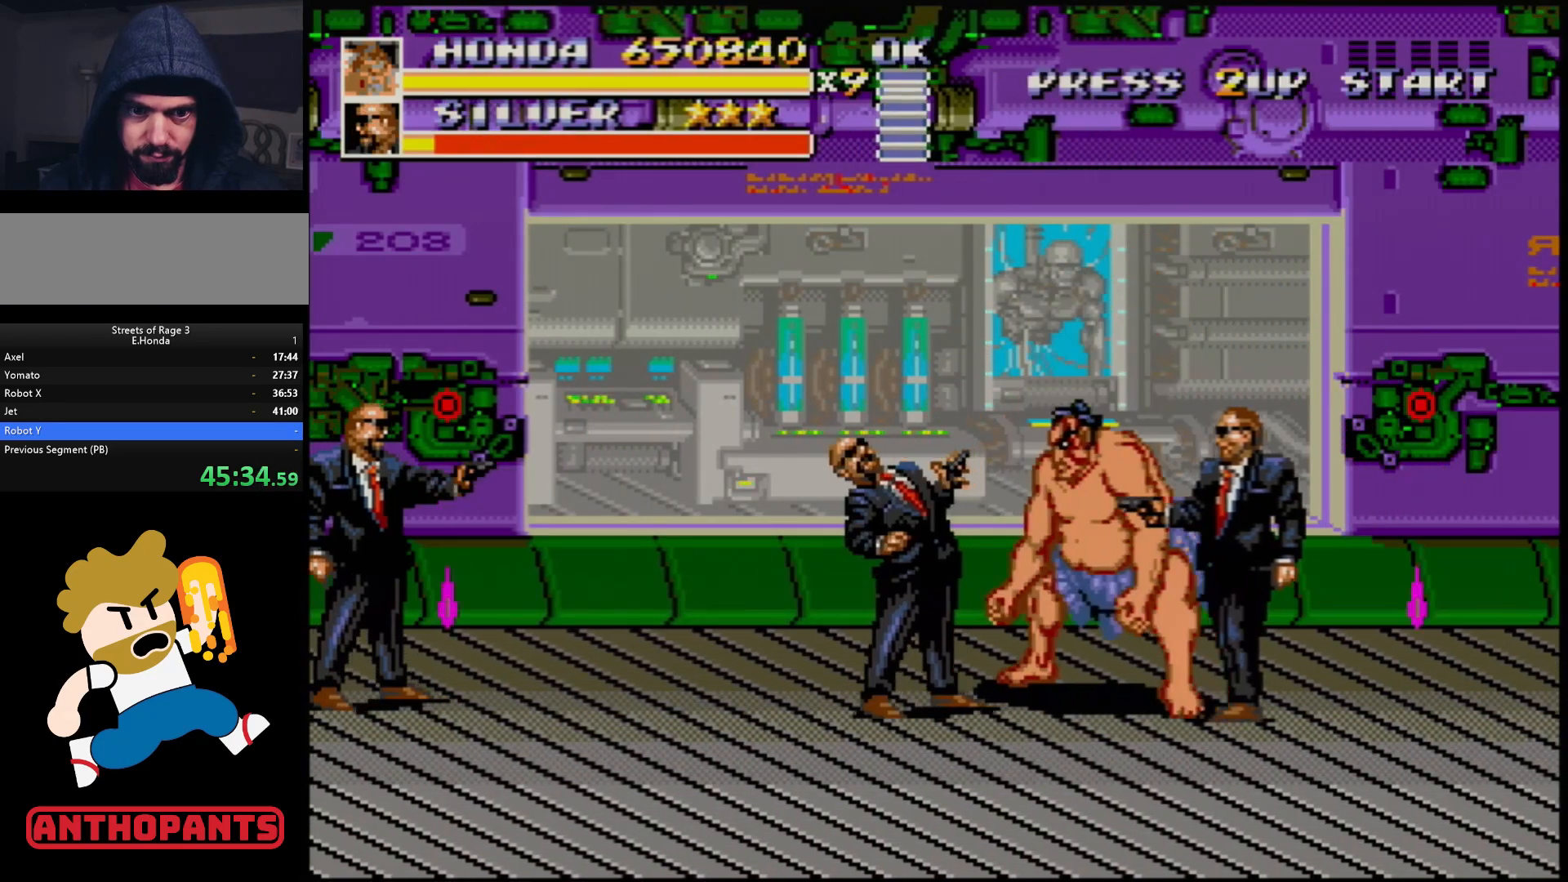
{"buttons": [], "events": [[50, "DPAD_LEFT", "up"], [100, "B", "down"], [200, "B", "up"], [283, "A", "down"], [333, "A", "up"]]}
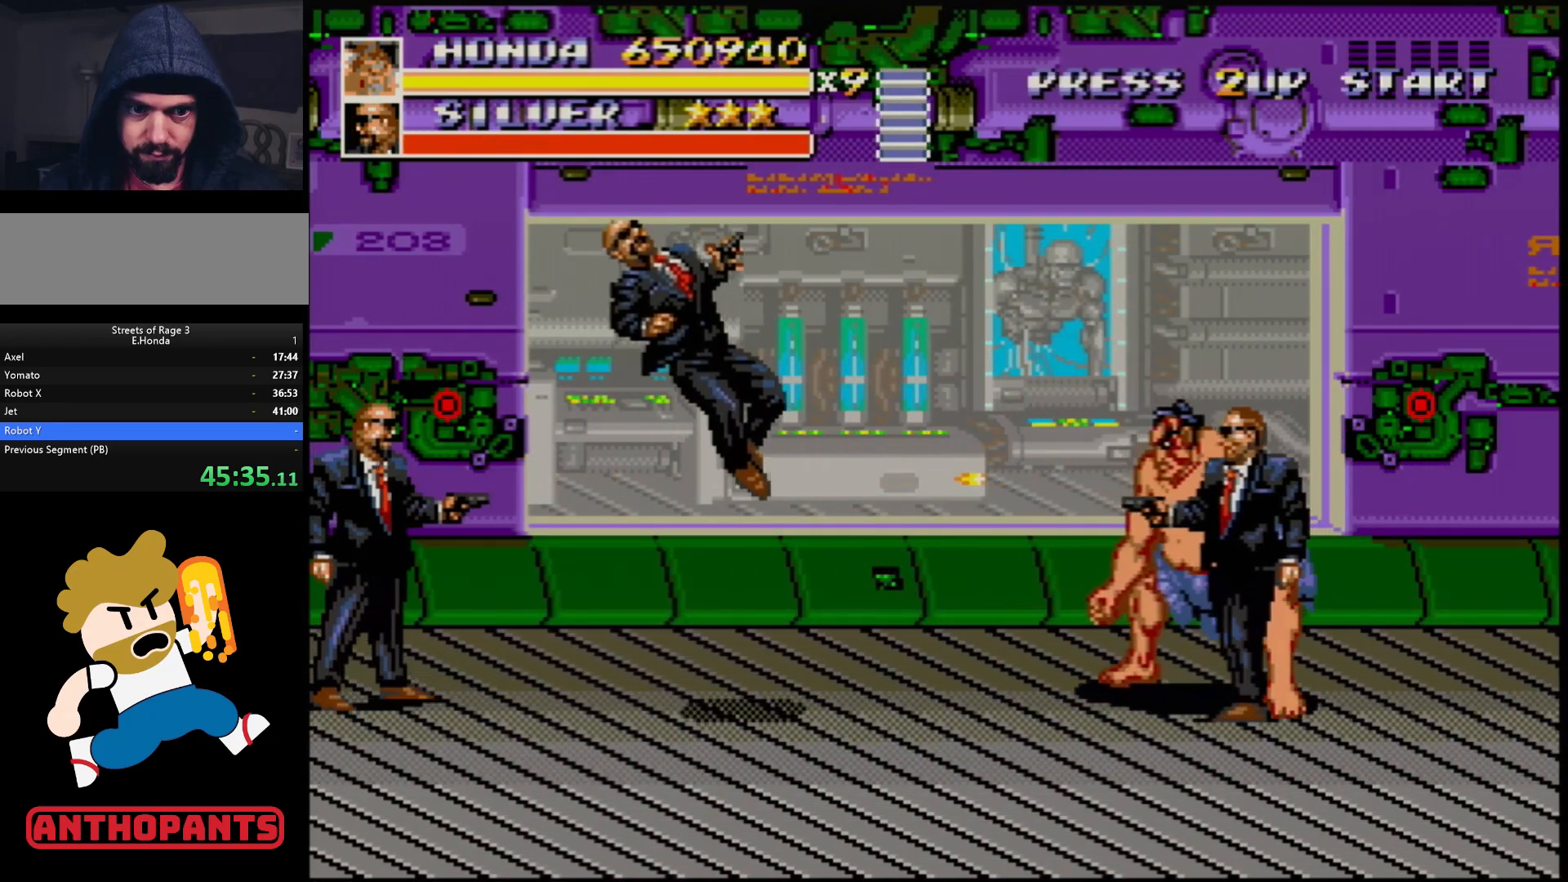
{"buttons": [], "events": [[200, "A", "down"], [217, "A", "up"]]}